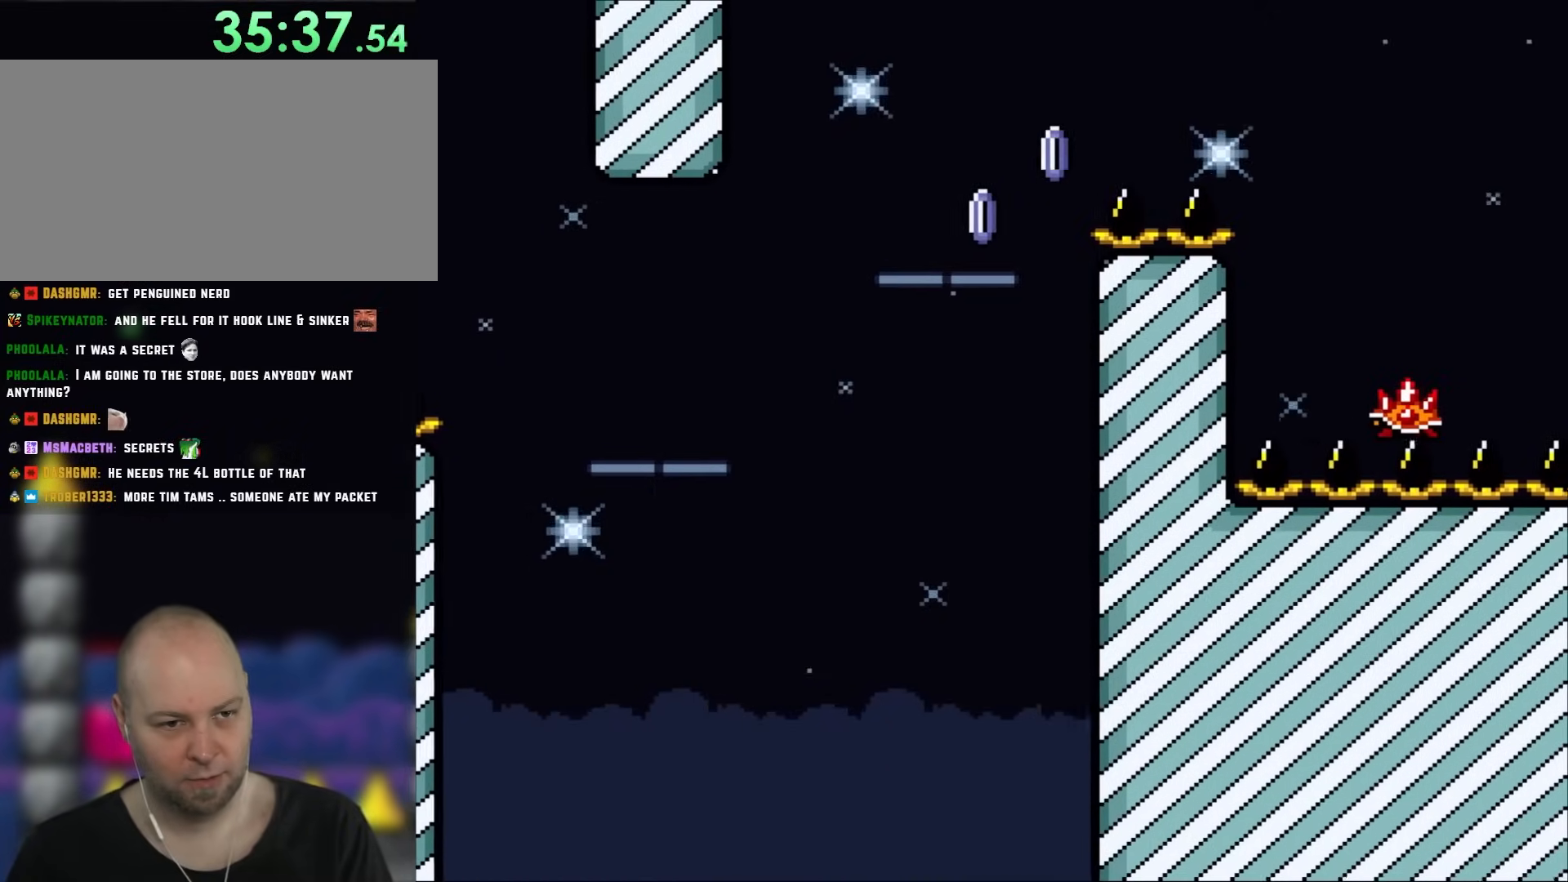
Gameplay with a controller (Nintendo layout); each line is a JSON object with the inputs held at the frame after it. "events" lists button and stick changes between this image and that frame as [ms after this image, input, new state], when the widget could be followed in between. Not read: A L3 R3.
{"buttons": ["X"], "events": [[83, "X", "up"], [133, "X", "down"]]}
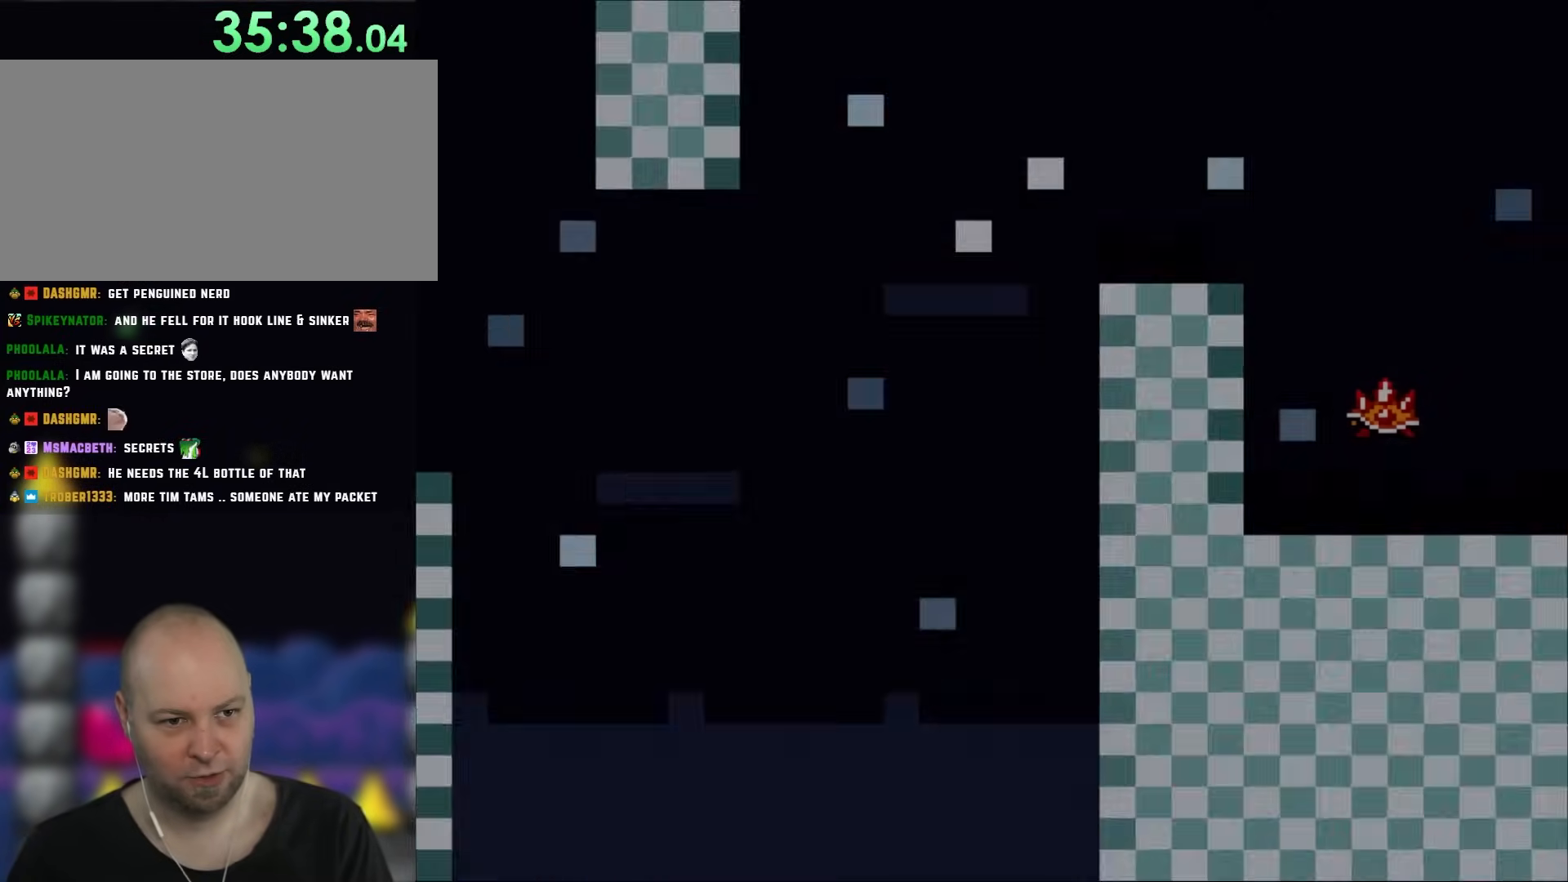
{"buttons": ["Y"], "events": [[300, "X", "up"], [300, "Y", "down"]]}
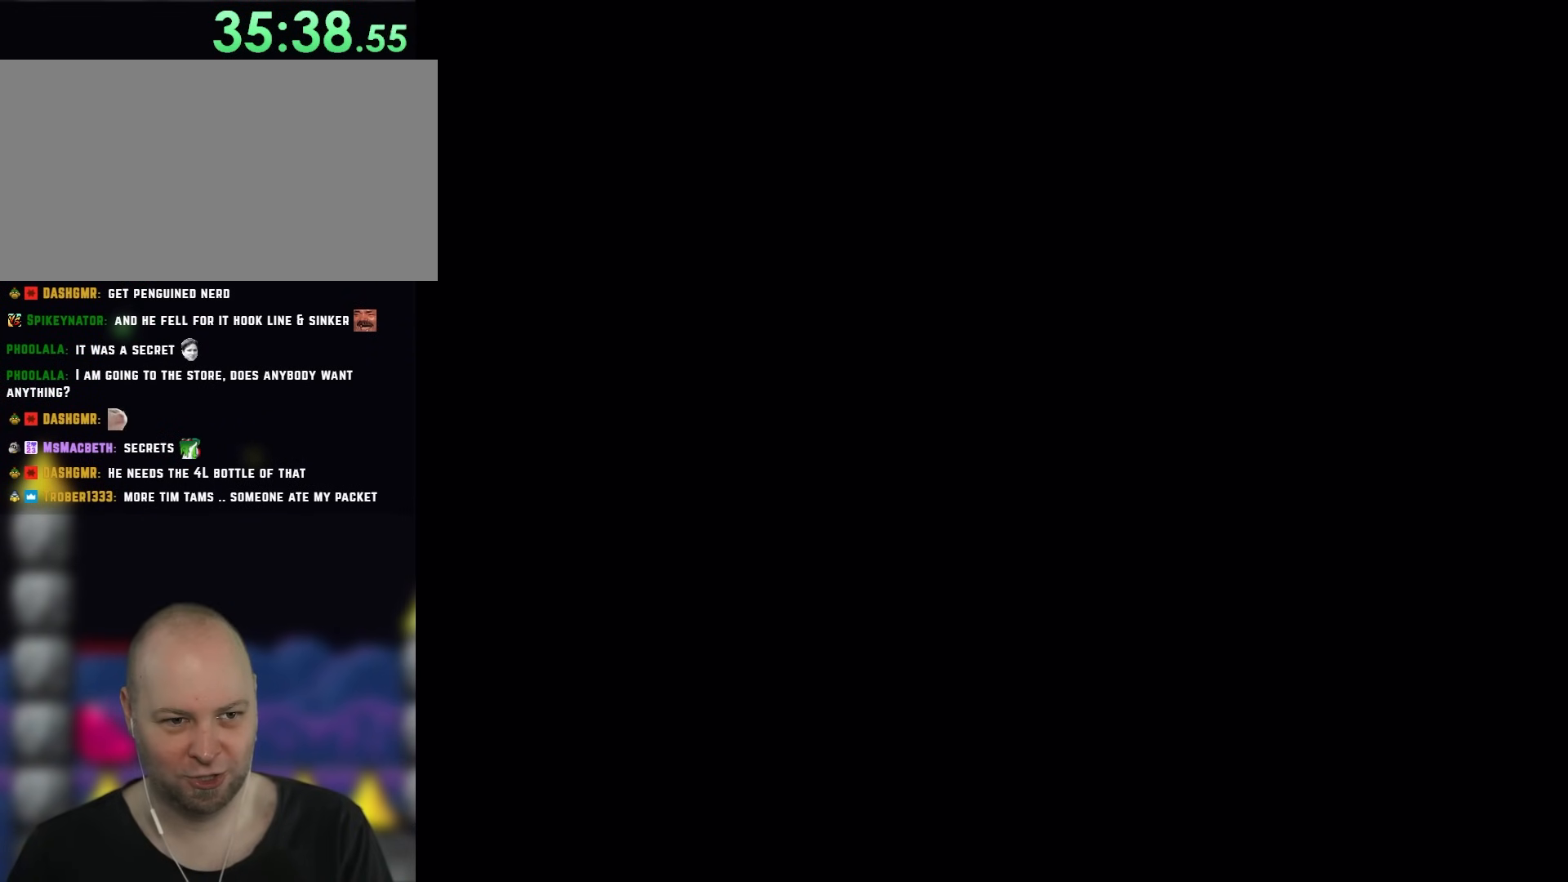
{"buttons": ["Y"], "events": []}
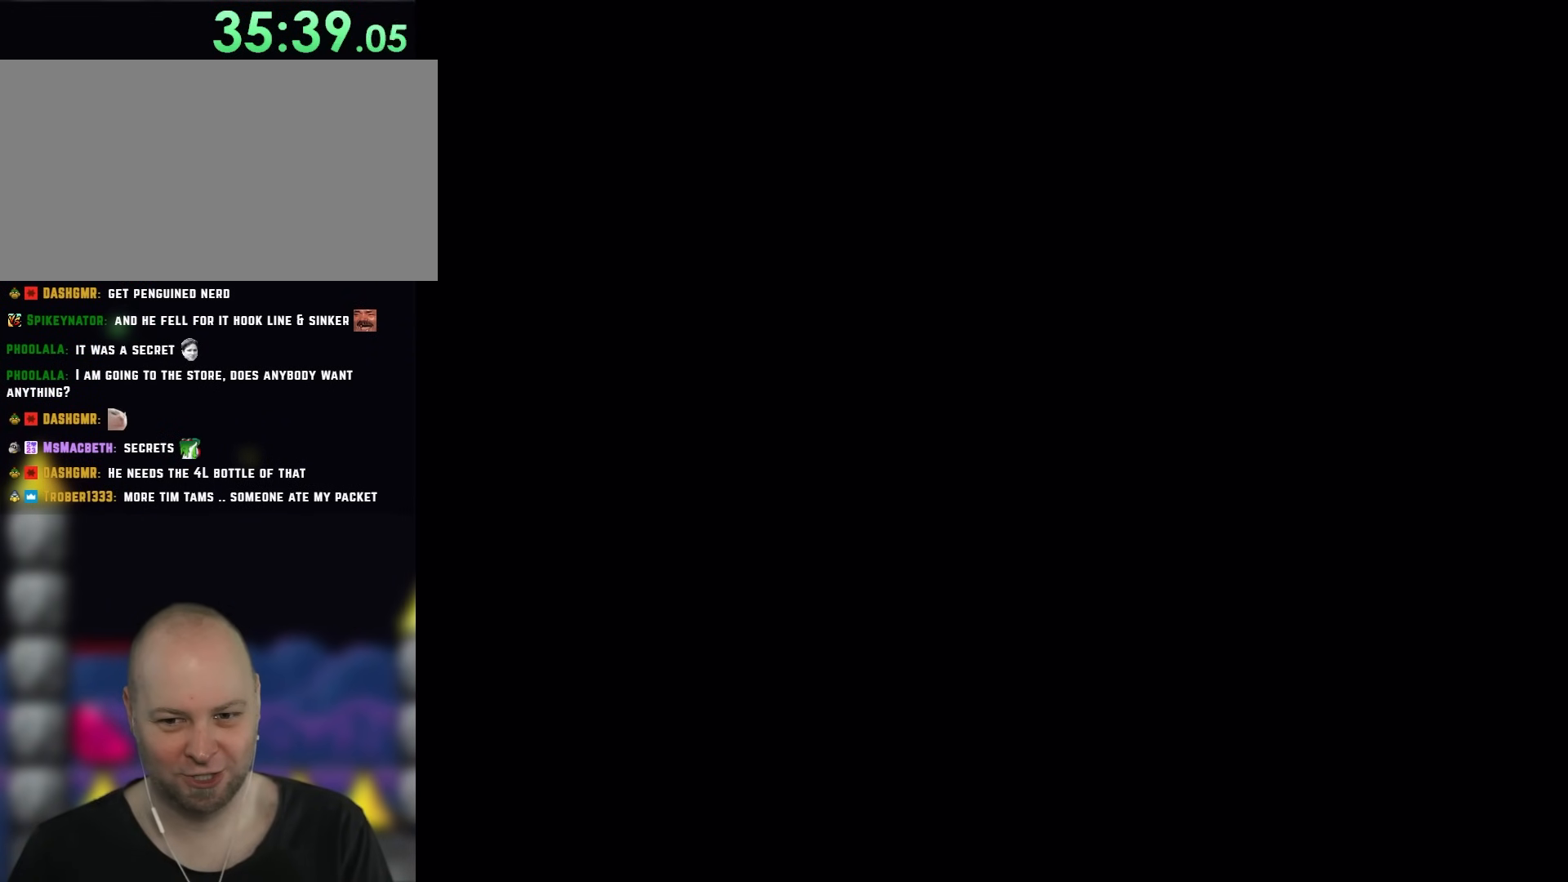
{"buttons": ["X", "DPAD_RIGHT"], "events": [[117, "DPAD_RIGHT", "down"], [333, "Y", "up"], [350, "X", "down"]]}
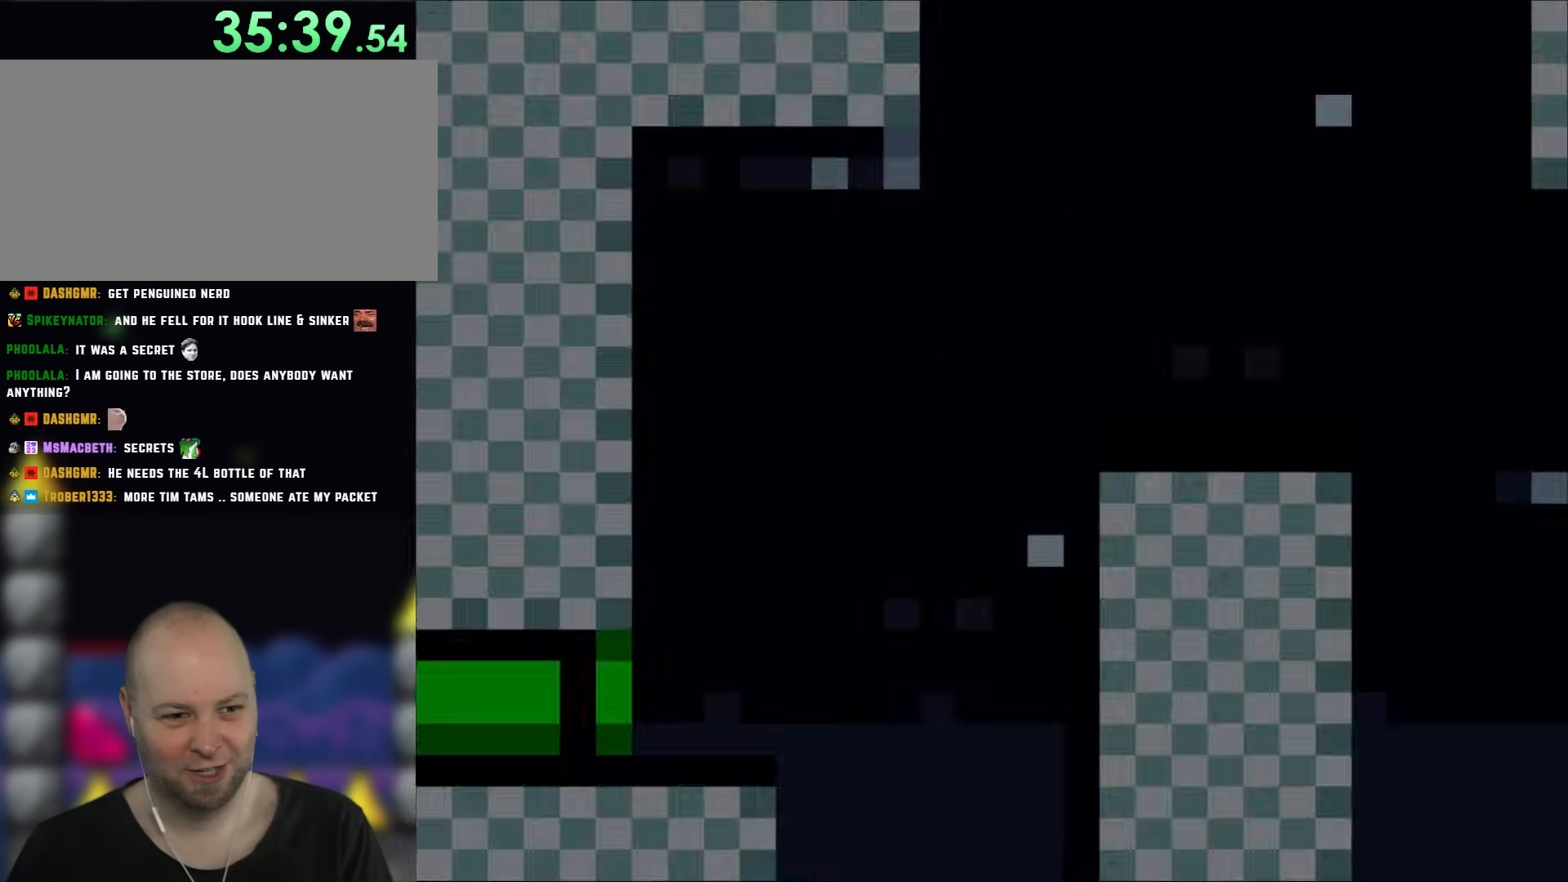
{"buttons": ["B", "Y", "DPAD_RIGHT"], "events": [[283, "X", "up"], [317, "Y", "down"], [483, "B", "down"]]}
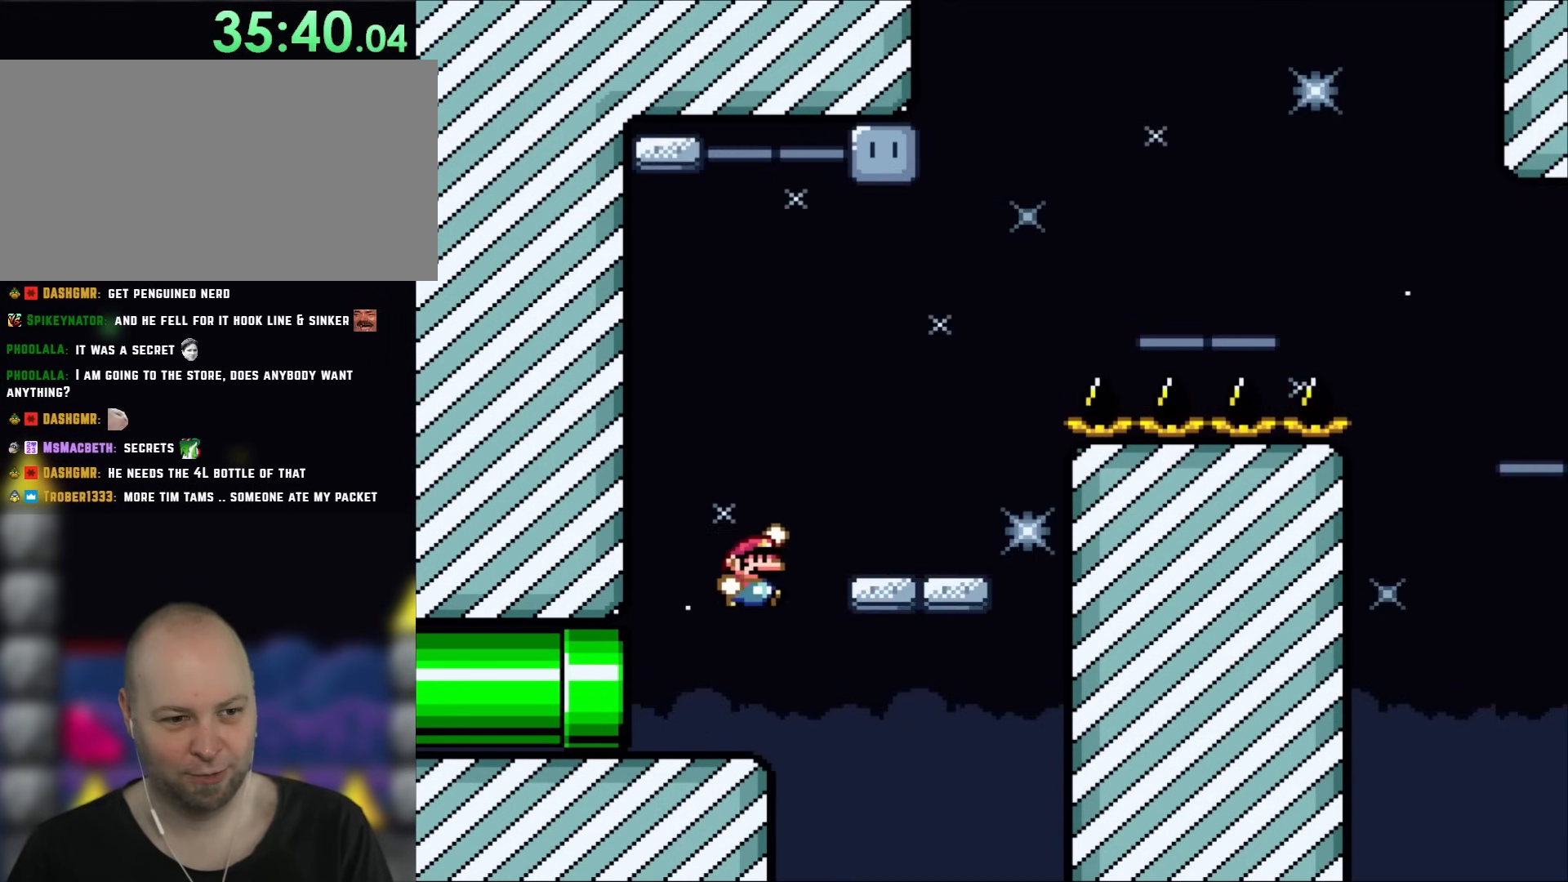
{"buttons": ["B", "Y", "DPAD_RIGHT"], "events": [[183, "B", "up"], [283, "DPAD_RIGHT", "up"], [317, "DPAD_LEFT", "down"], [400, "DPAD_UP", "down"], [417, "DPAD_LEFT", "up"], [417, "DPAD_RIGHT", "down"], [417, "DPAD_UP", "up"], [483, "B", "down"]]}
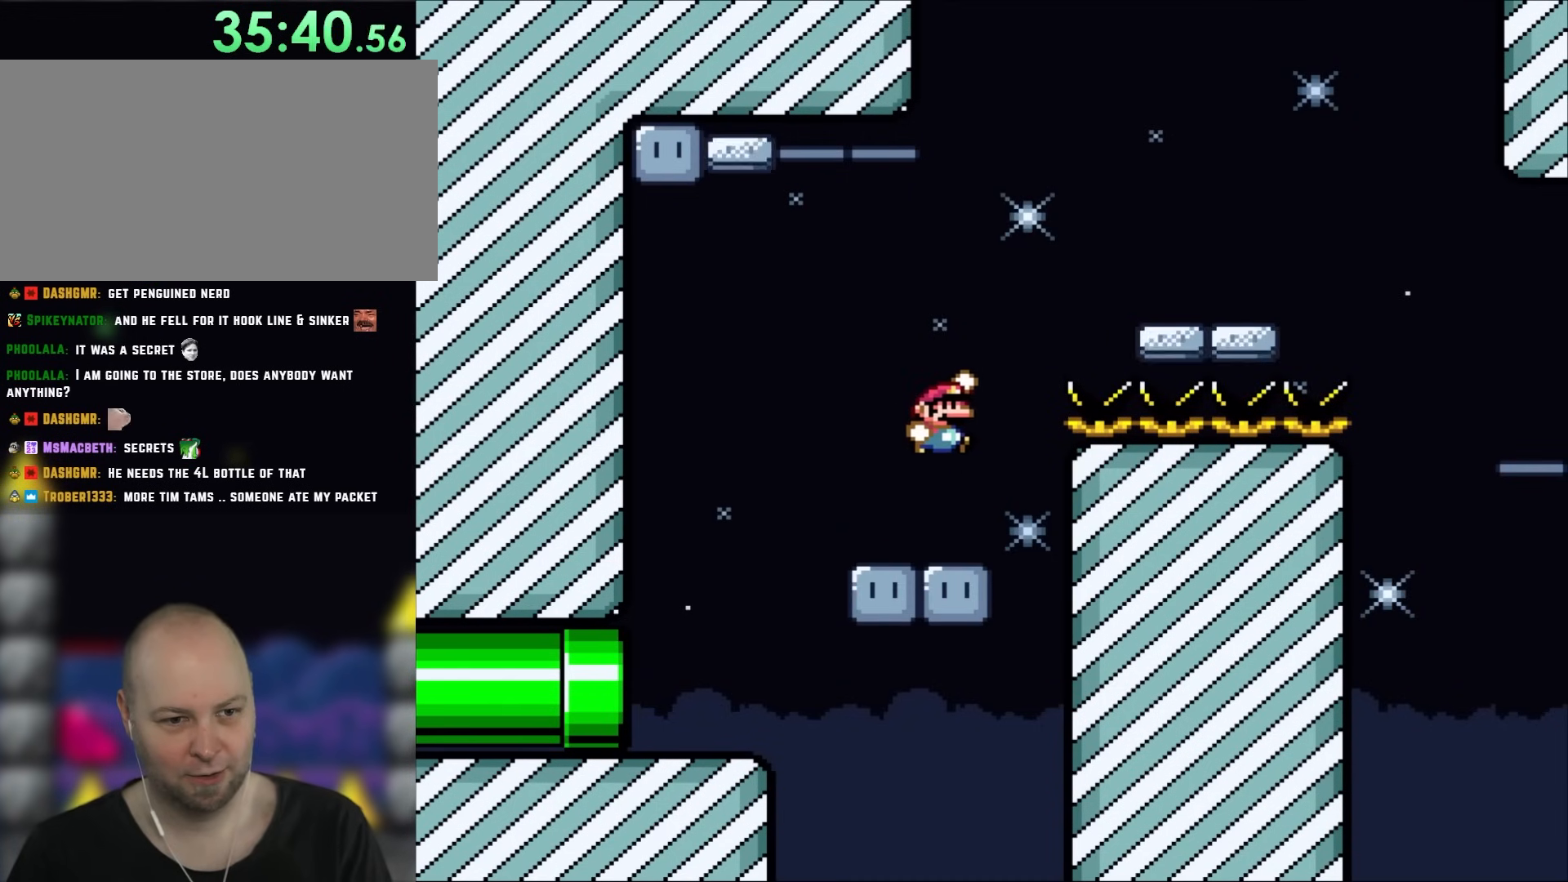
{"buttons": ["X", "DPAD_RIGHT"], "events": [[383, "B", "up"], [417, "Y", "up"], [450, "X", "down"]]}
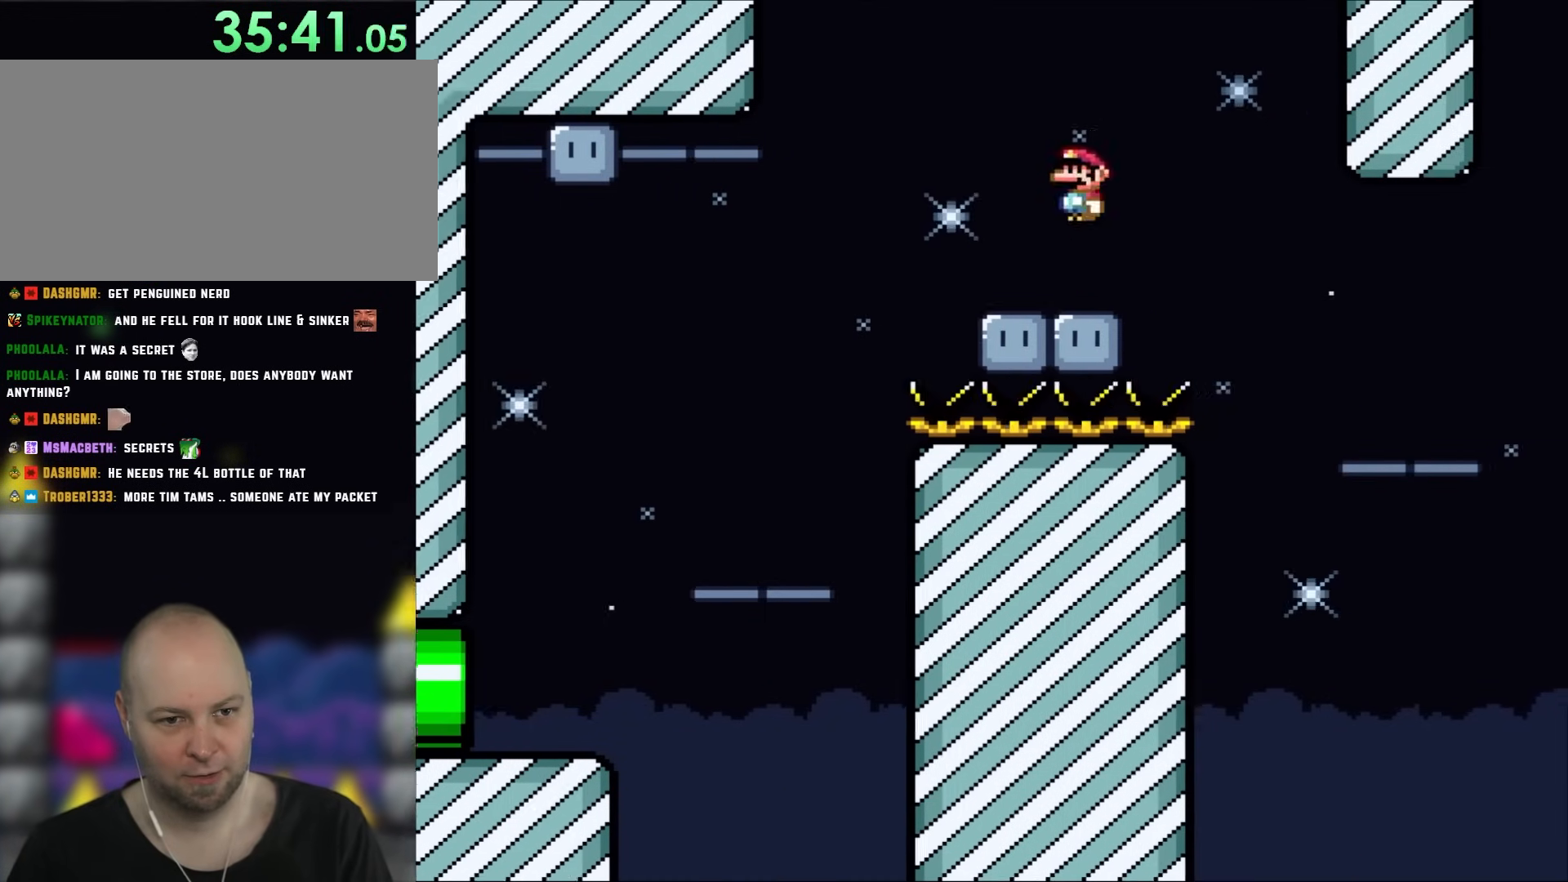
{"buttons": ["X", "DPAD_RIGHT"], "events": []}
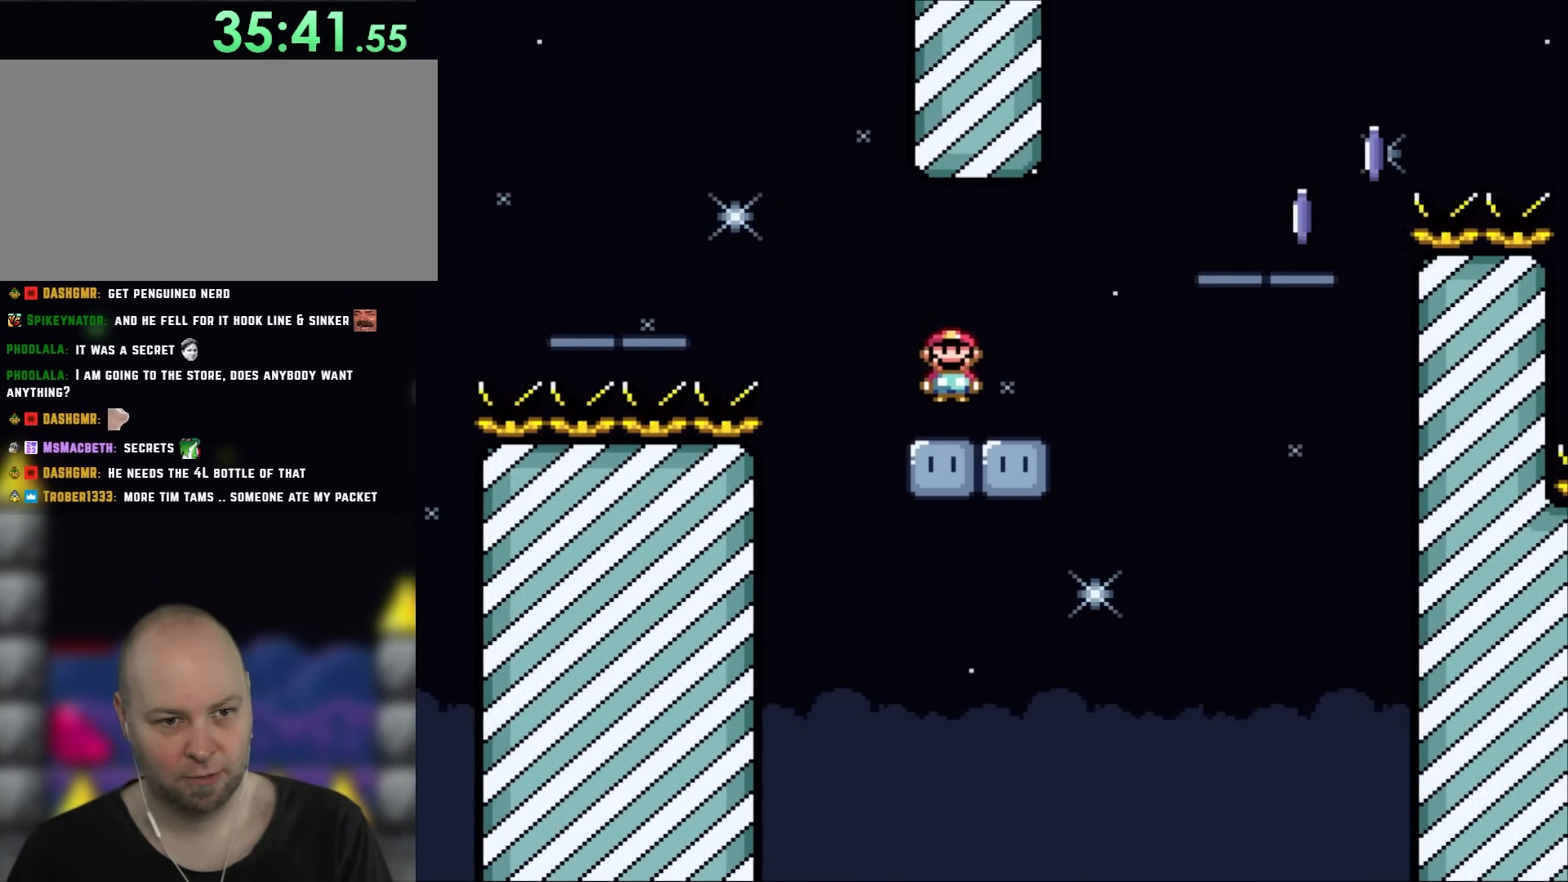
{"buttons": ["X", "DPAD_RIGHT"], "events": []}
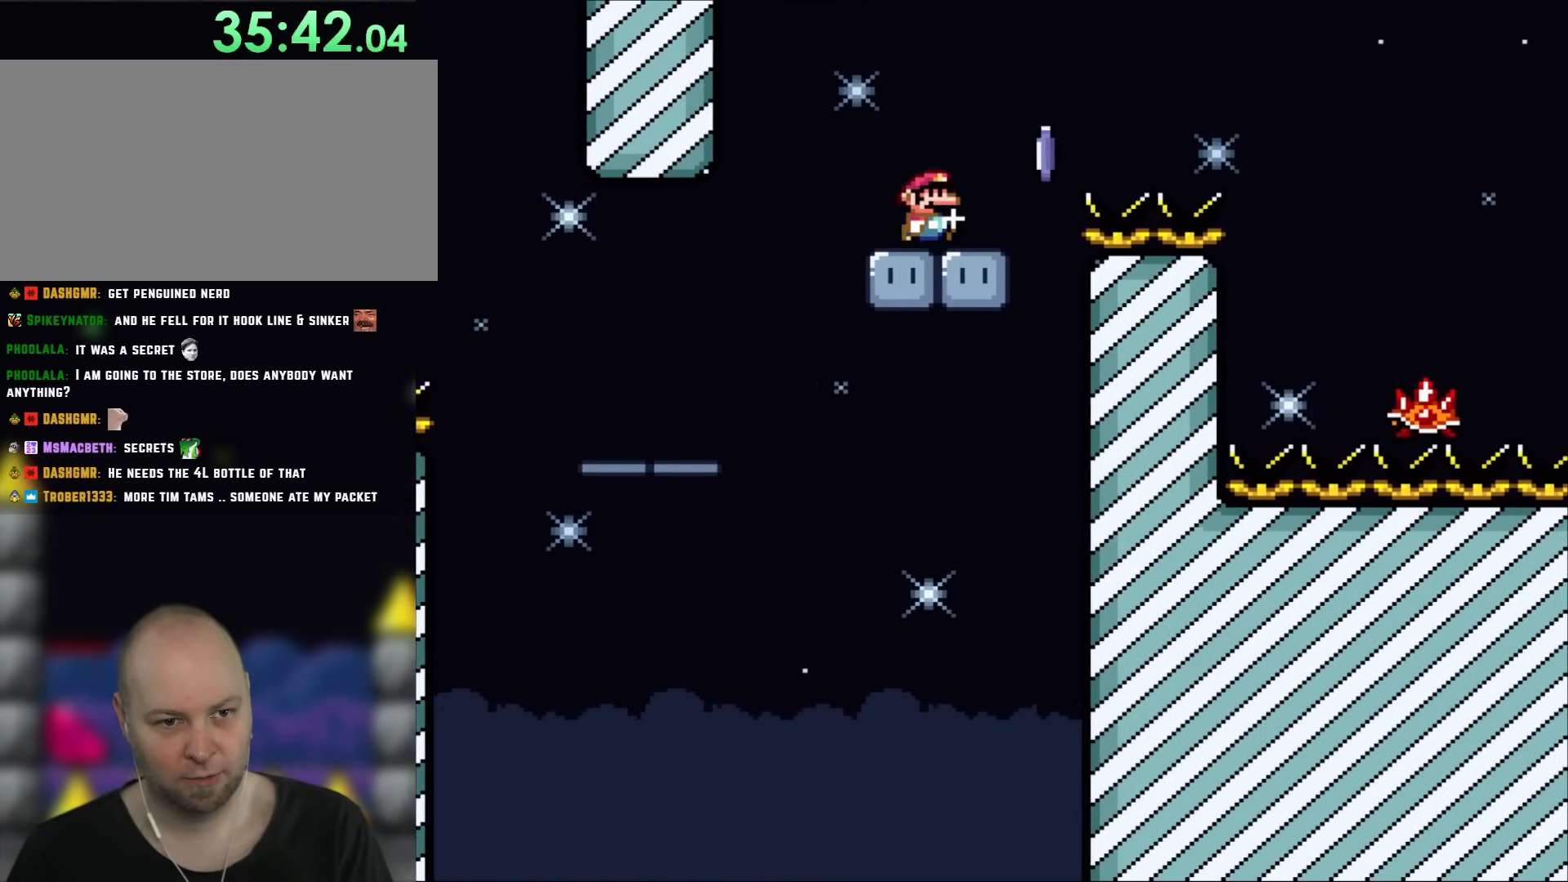
{"buttons": ["X", "DPAD_RIGHT"], "events": []}
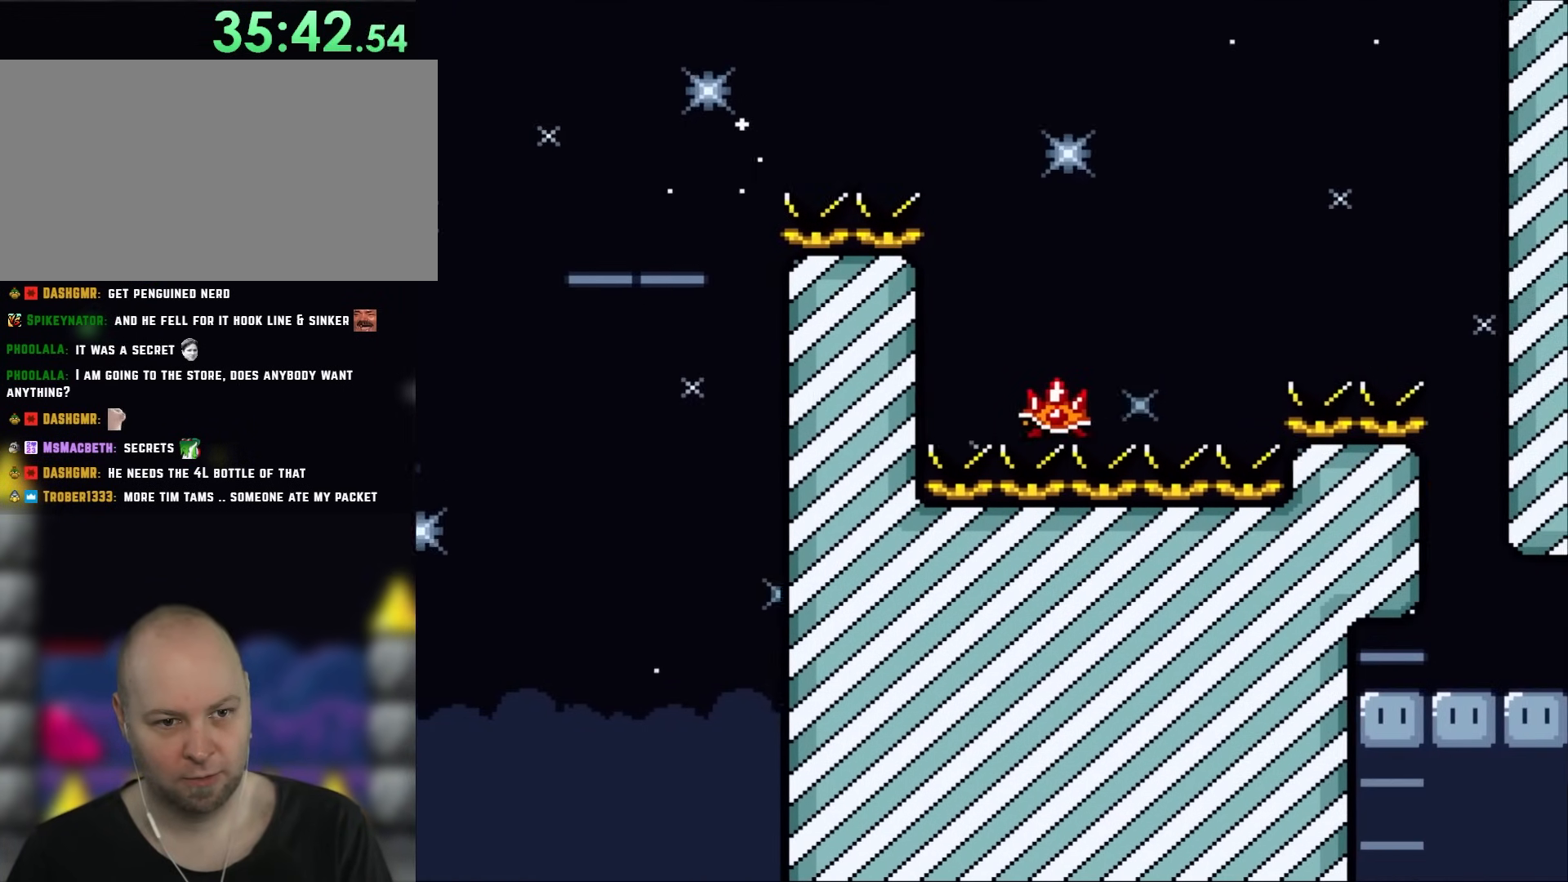
{"buttons": ["X"], "events": [[217, "DPAD_RIGHT", "up"], [250, "DPAD_LEFT", "down"], [450, "DPAD_LEFT", "up"]]}
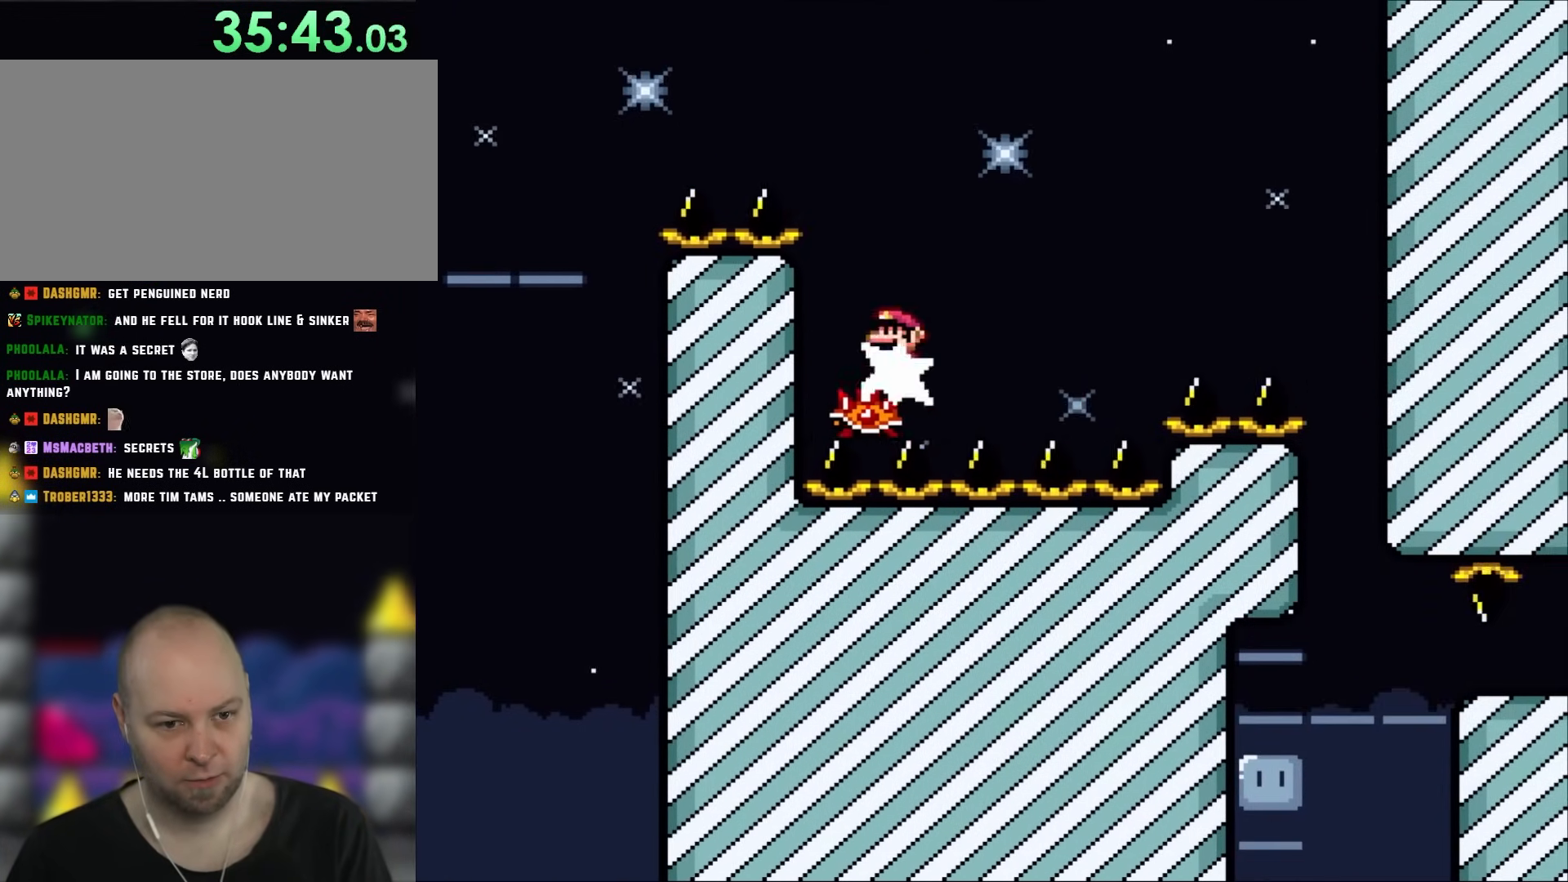
{"buttons": ["X"], "events": [[183, "DPAD_RIGHT", "down"], [383, "DPAD_RIGHT", "up"]]}
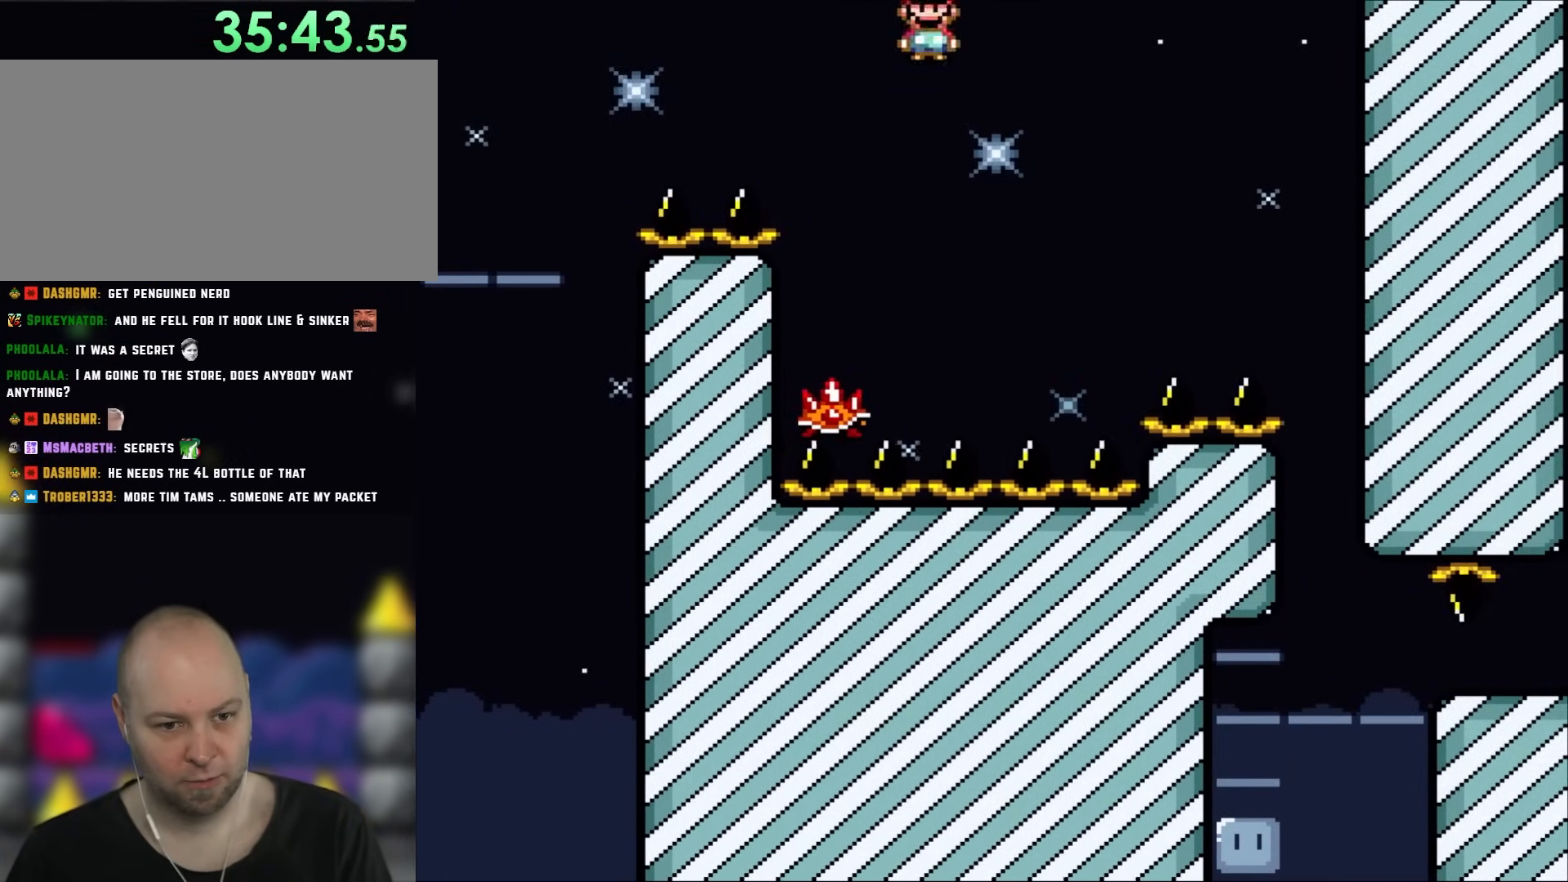
{"buttons": ["X"], "events": [[67, "DPAD_LEFT", "down"], [183, "DPAD_LEFT", "up"], [383, "DPAD_RIGHT", "down"], [500, "DPAD_RIGHT", "up"]]}
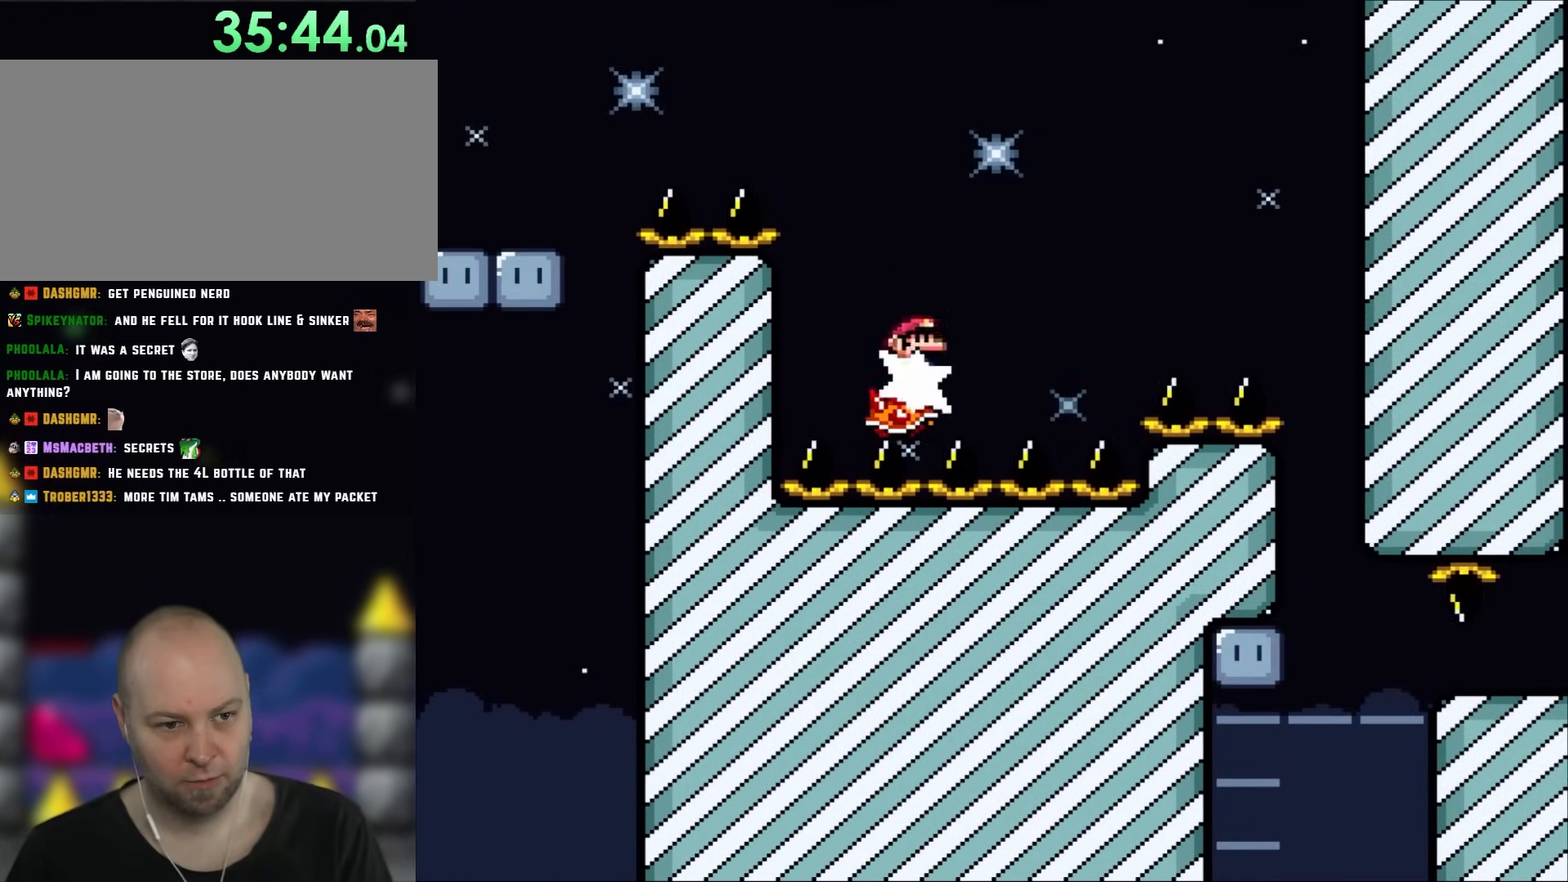
{"buttons": ["X"], "events": []}
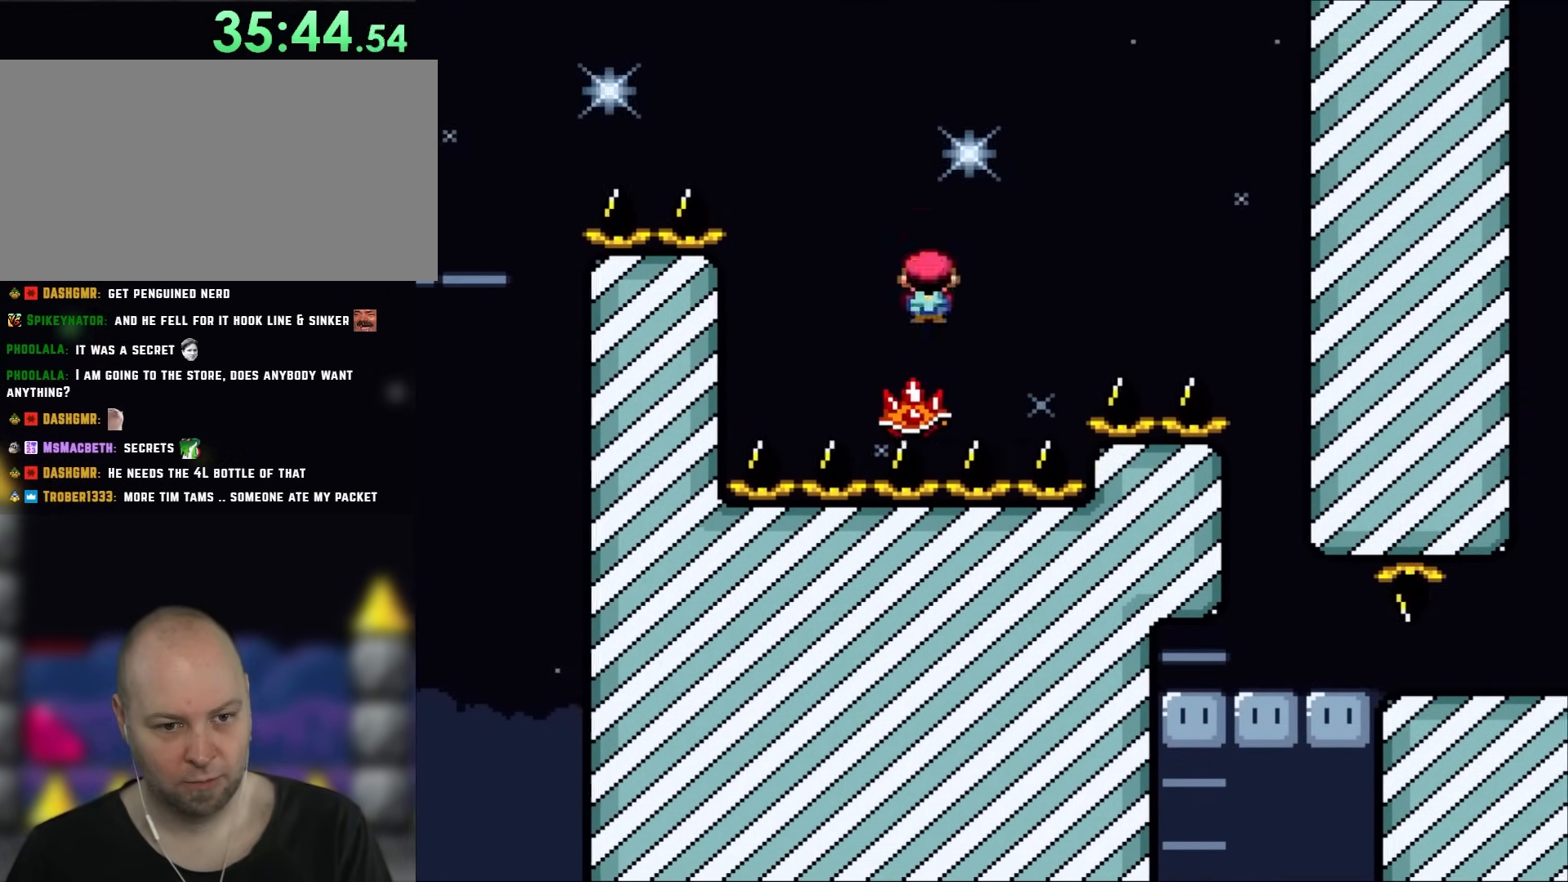
{"buttons": ["X"], "events": []}
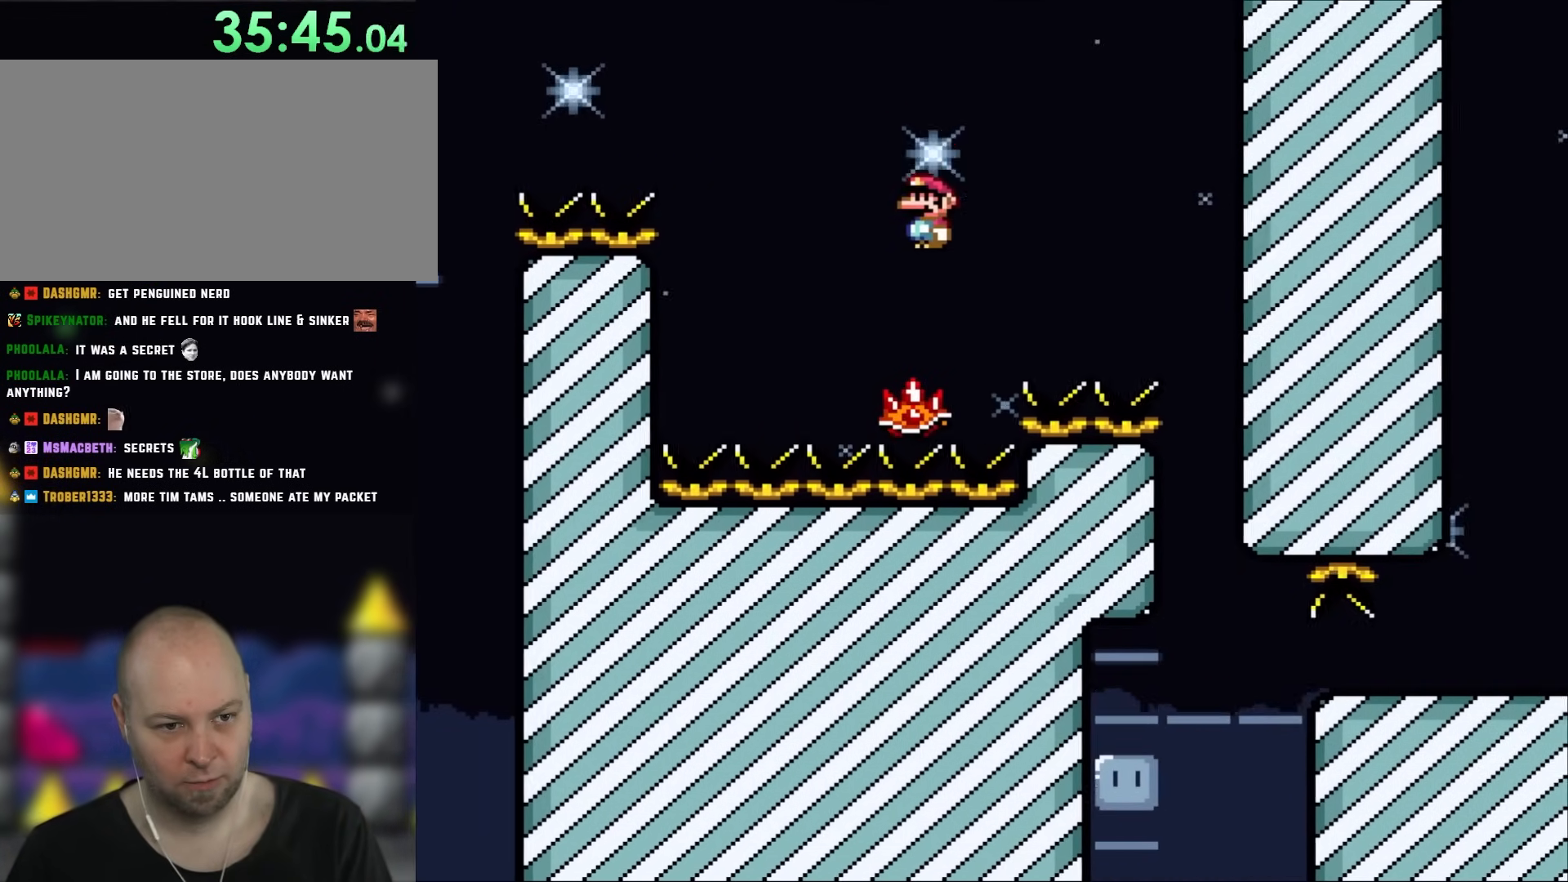
{"buttons": ["X", "DPAD_LEFT"], "events": [[383, "DPAD_LEFT", "down"]]}
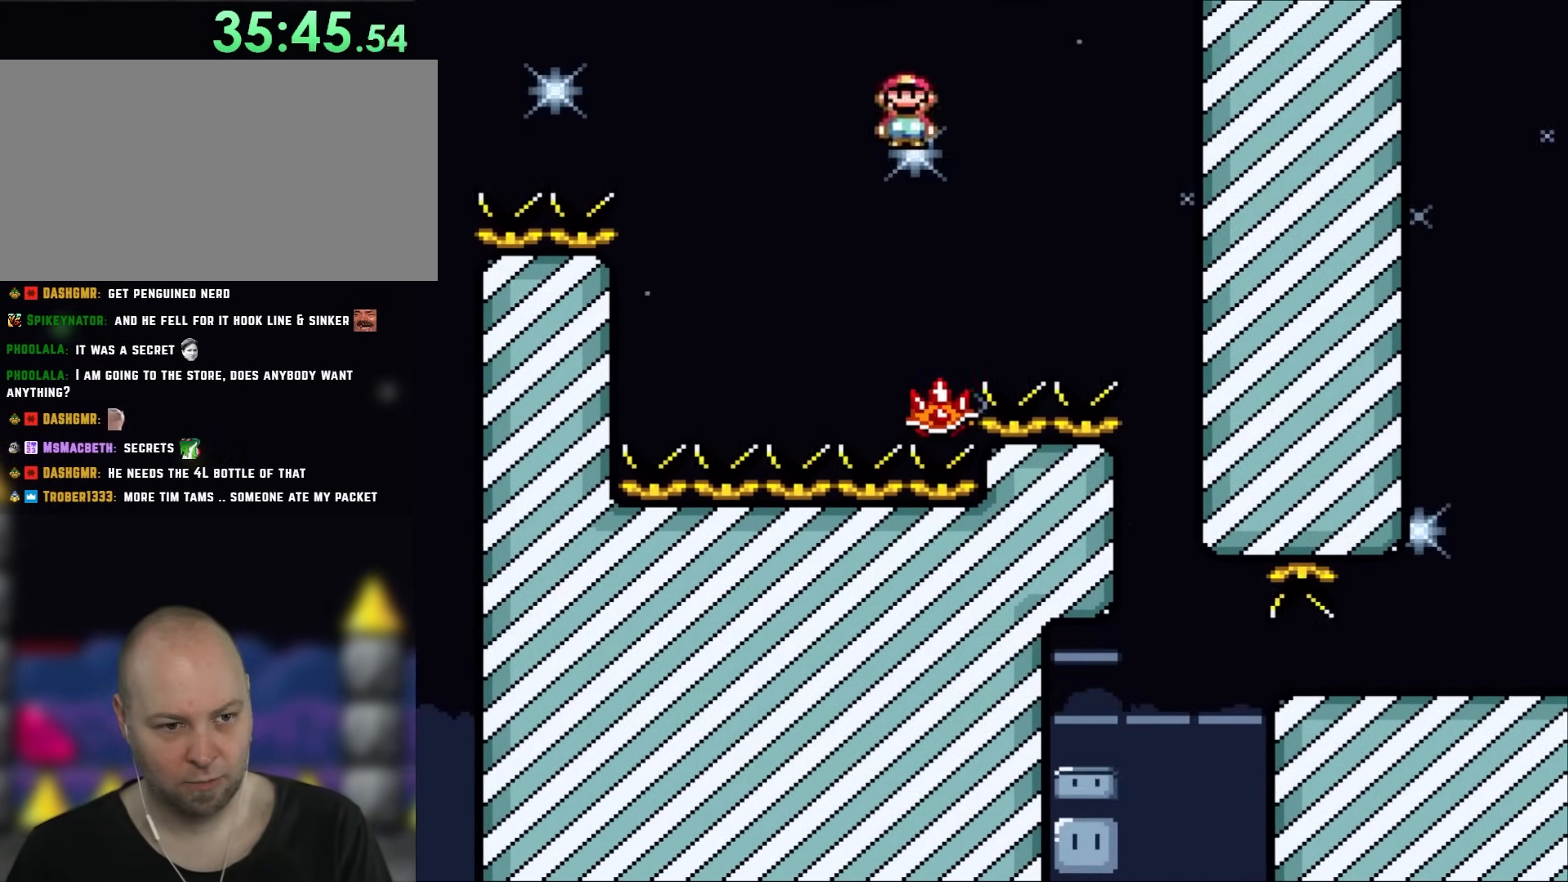
{"buttons": ["X", "DPAD_RIGHT"], "events": [[17, "DPAD_LEFT", "up"], [350, "DPAD_RIGHT", "down"]]}
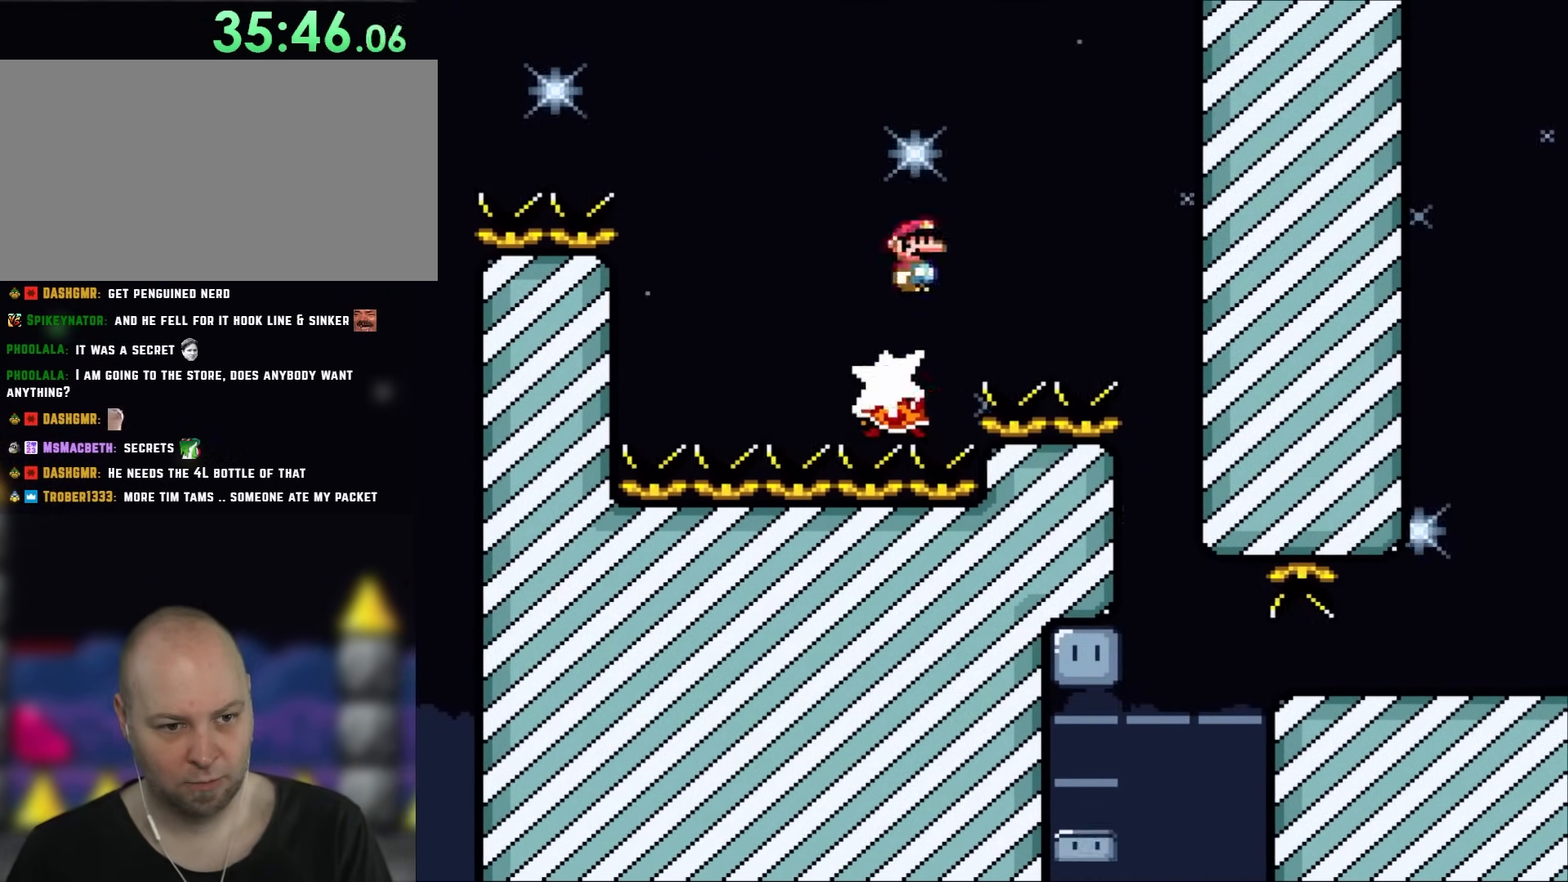
{"buttons": ["X", "DPAD_RIGHT"], "events": []}
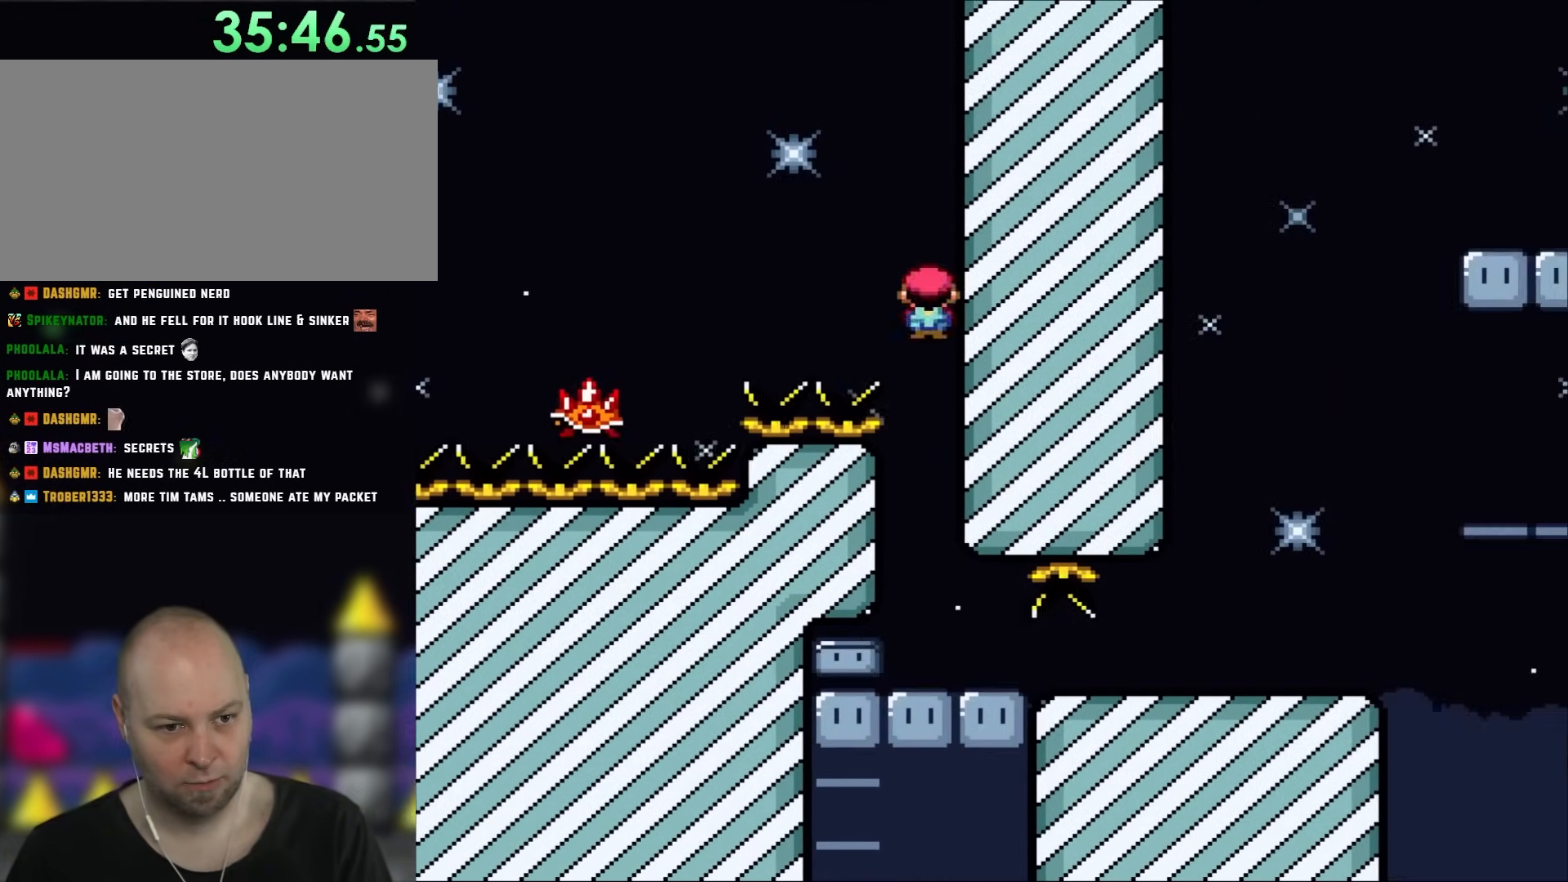
{"buttons": ["X", "DPAD_RIGHT"], "events": [[50, "DPAD_RIGHT", "up"], [300, "DPAD_RIGHT", "down"]]}
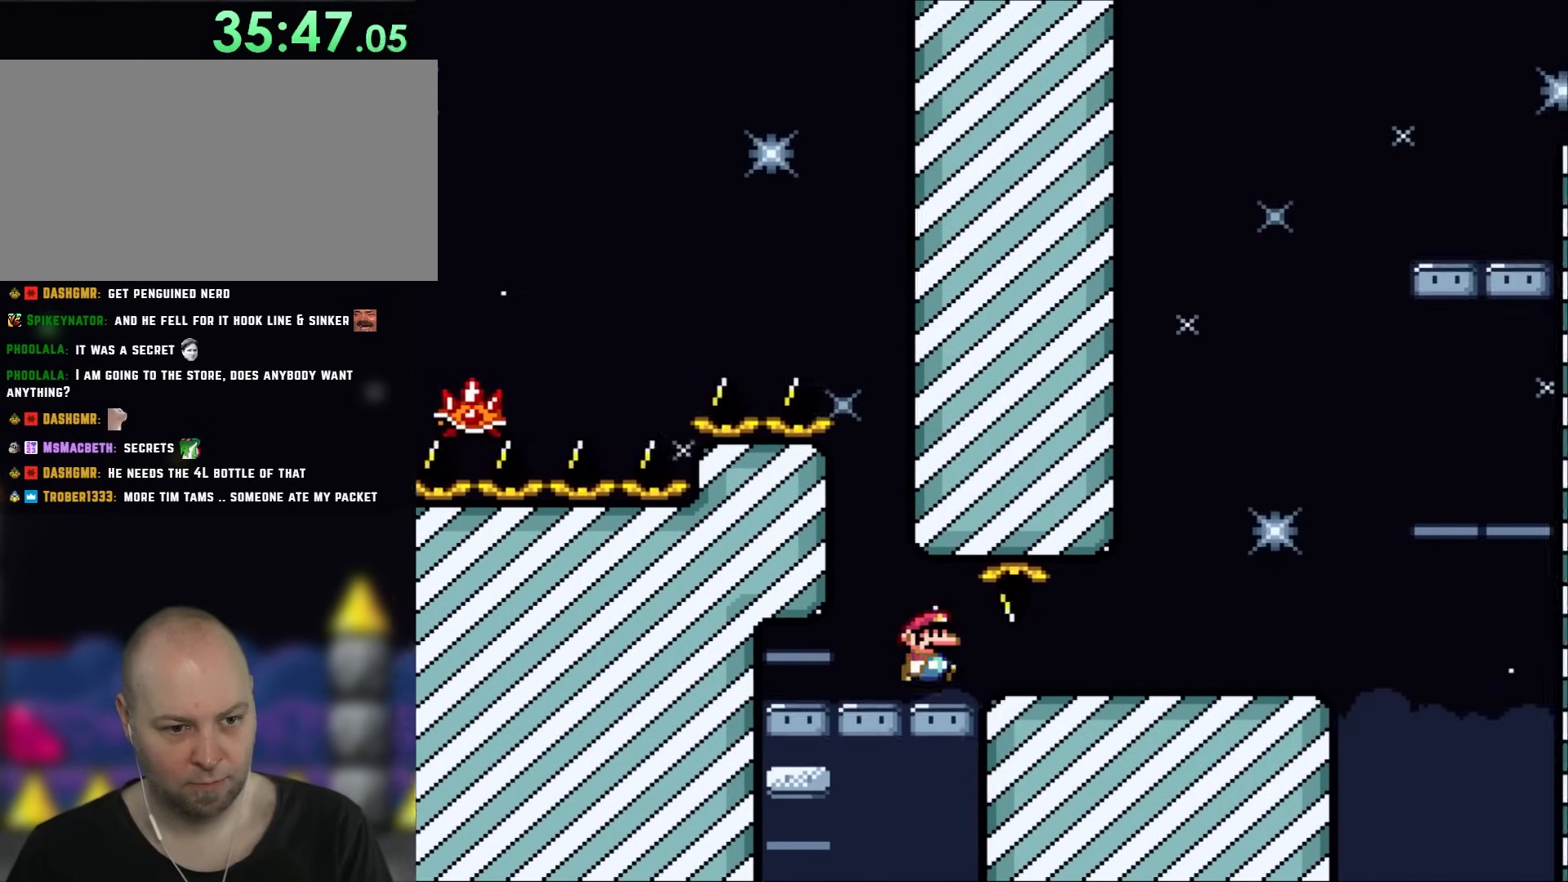
{"buttons": ["X"], "events": [[450, "DPAD_RIGHT", "up"]]}
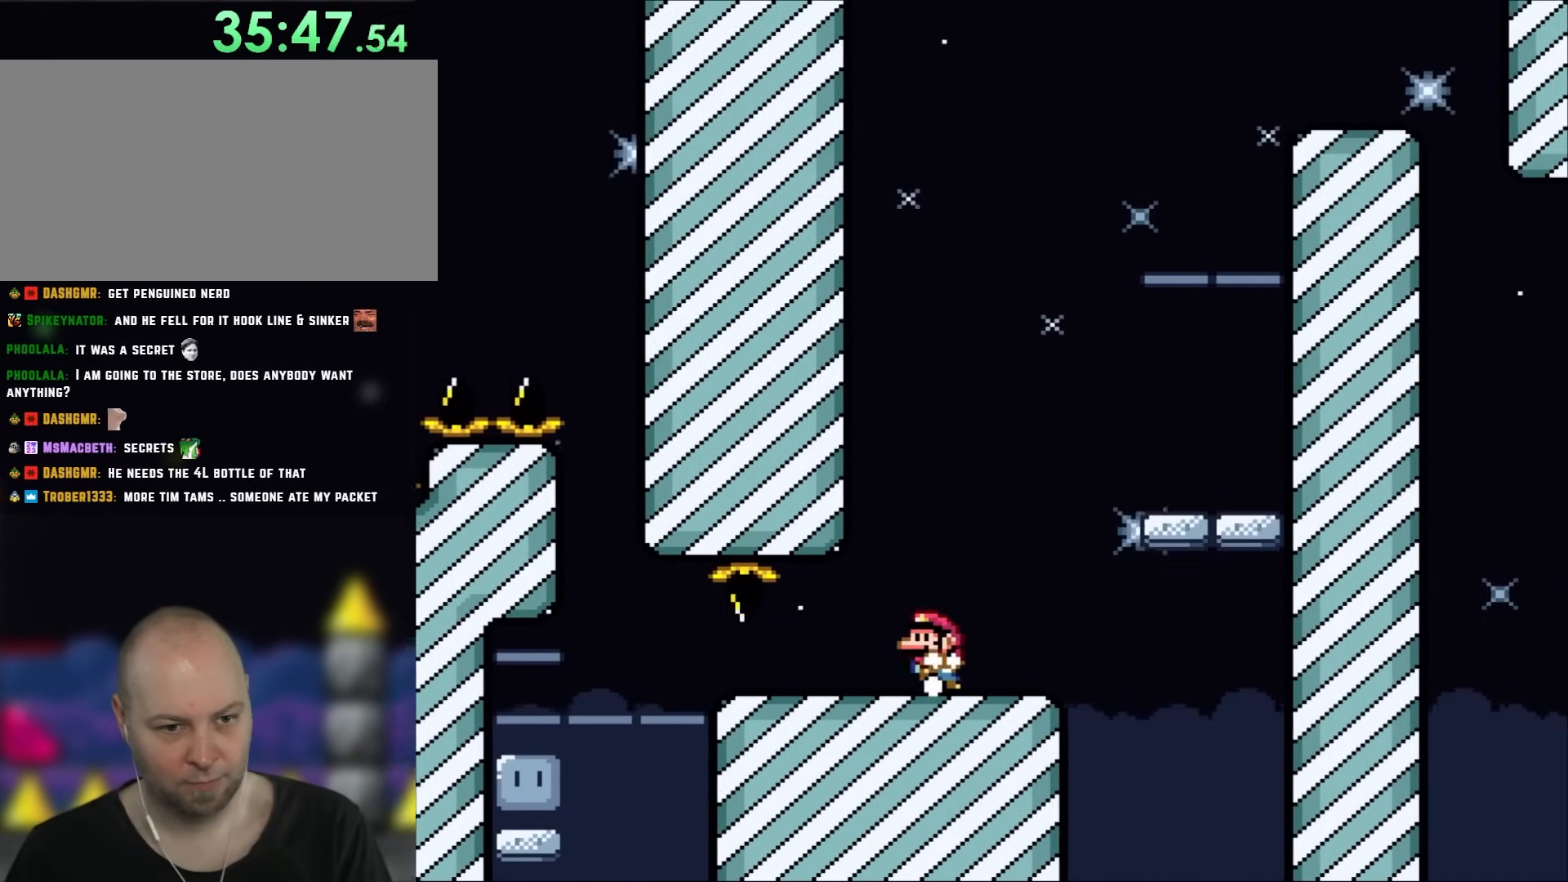
{"buttons": ["Y"], "events": [[83, "DPAD_LEFT", "down"], [217, "DPAD_LEFT", "up"], [383, "X", "up"], [417, "Y", "down"]]}
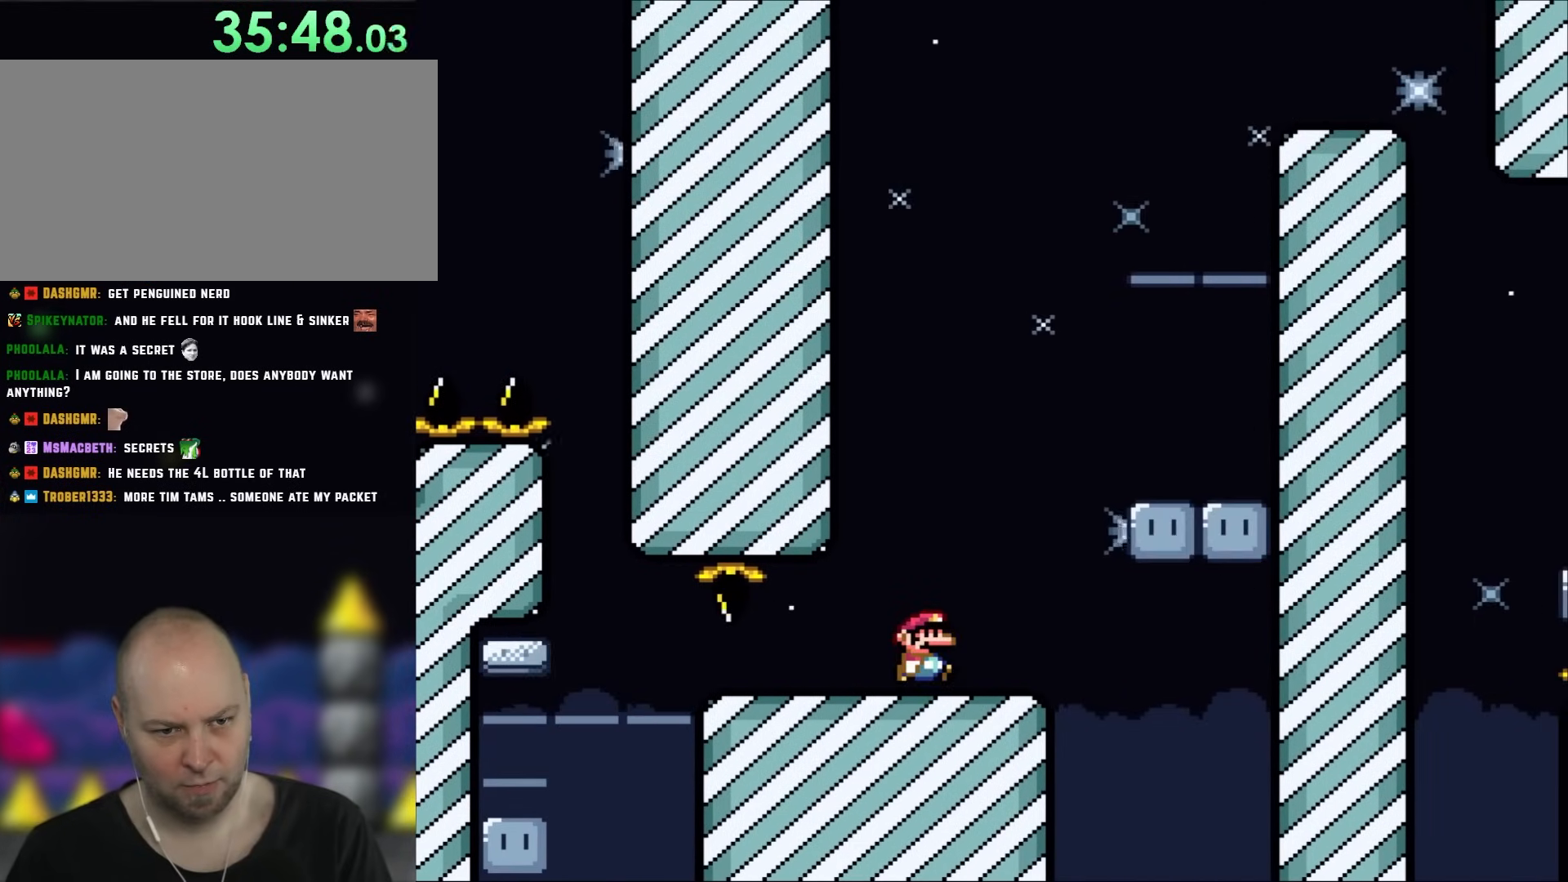
{"buttons": ["Y"], "events": [[50, "DPAD_RIGHT", "down"], [183, "DPAD_RIGHT", "up"]]}
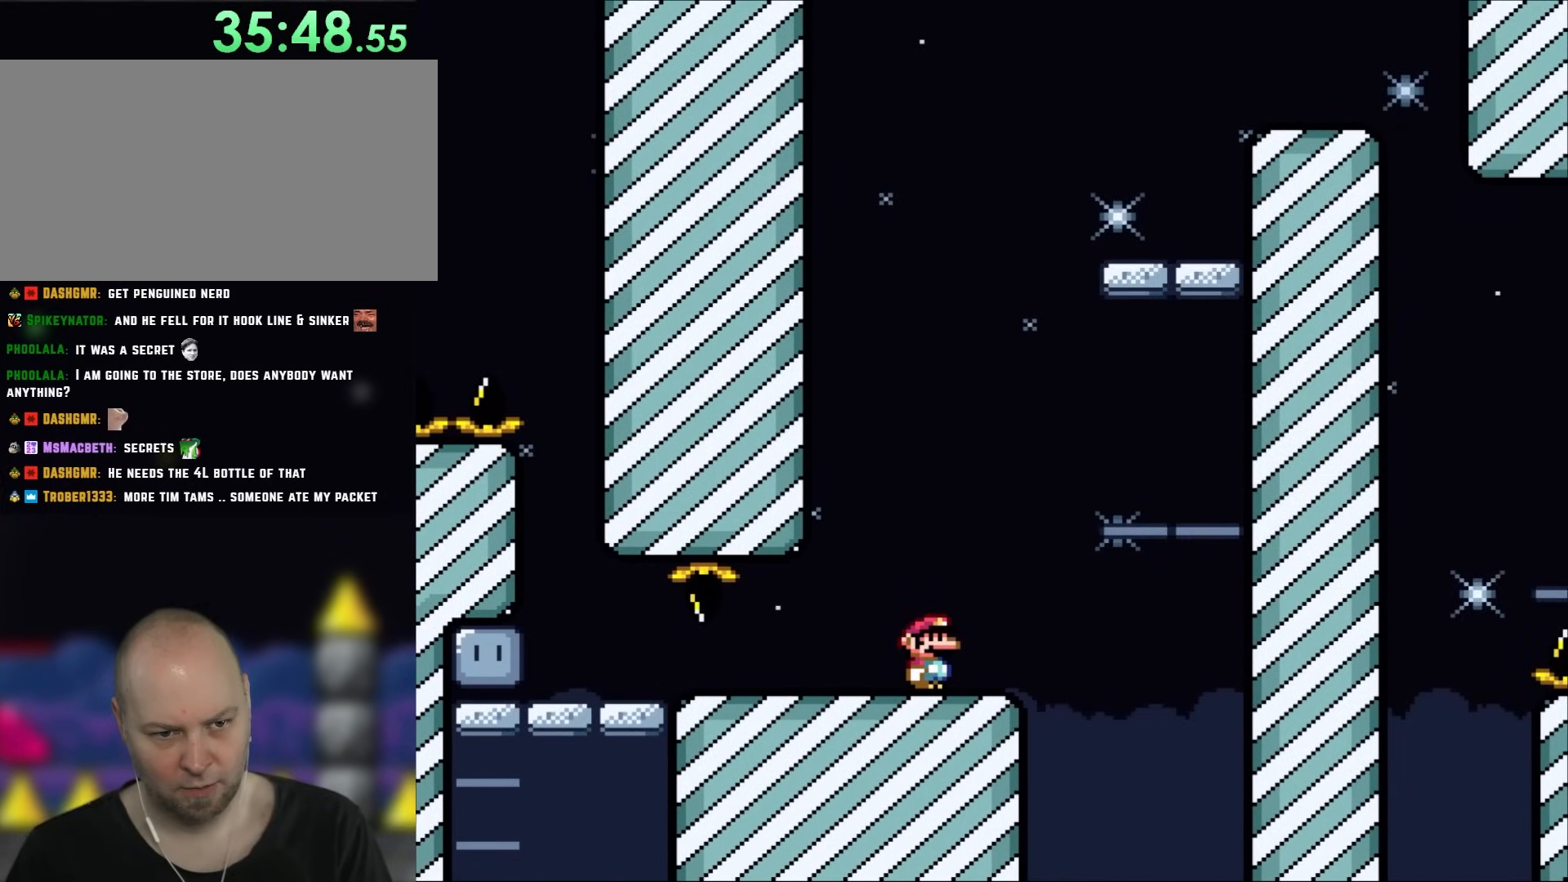
{"buttons": ["Y"], "events": []}
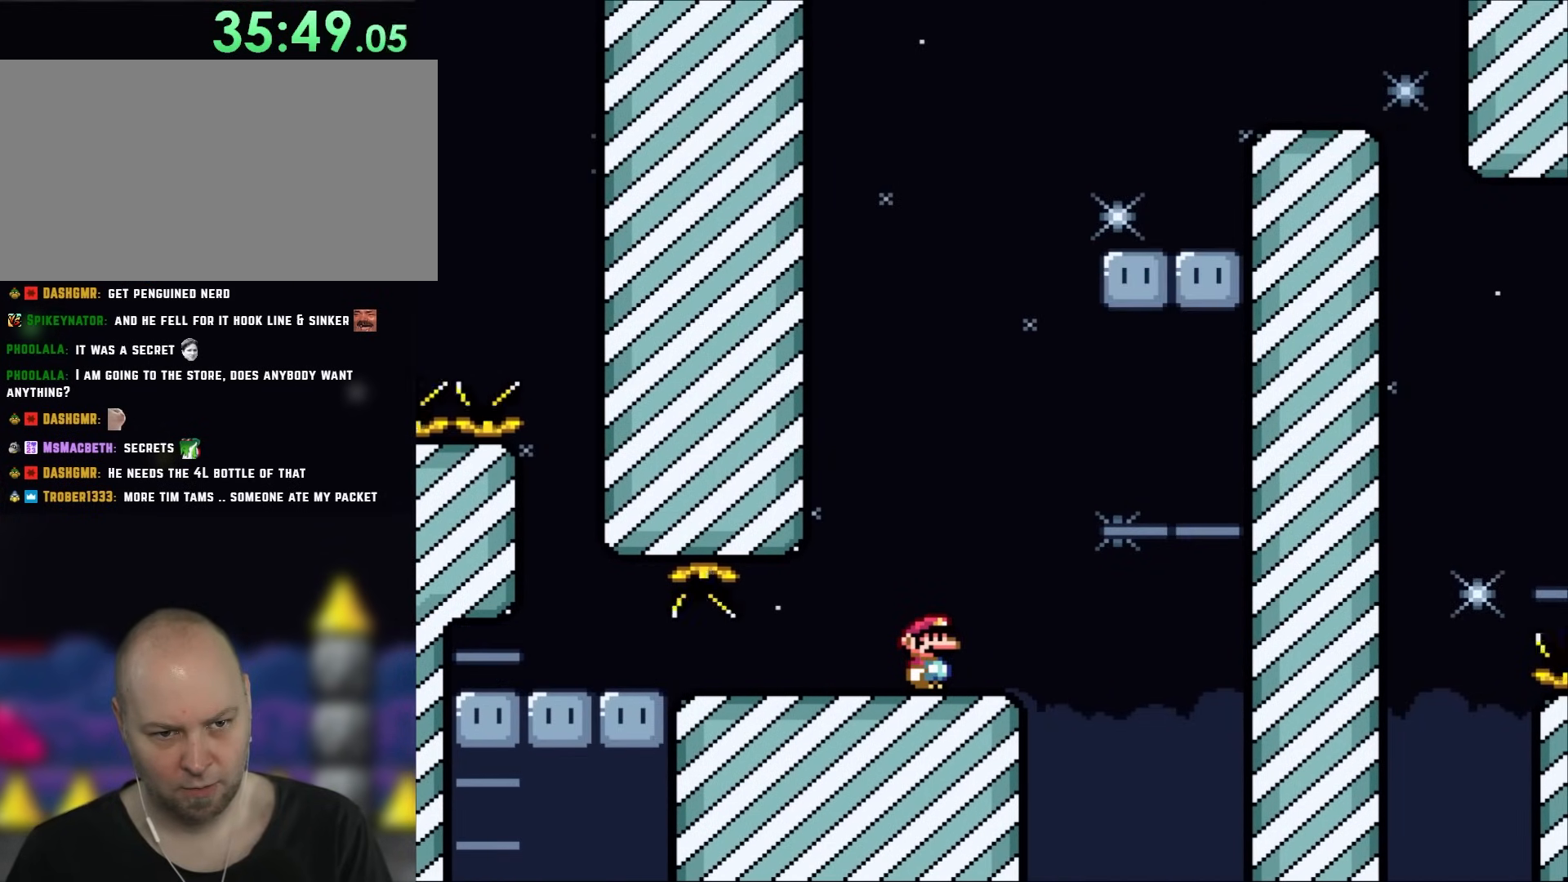
{"buttons": ["Y"], "events": []}
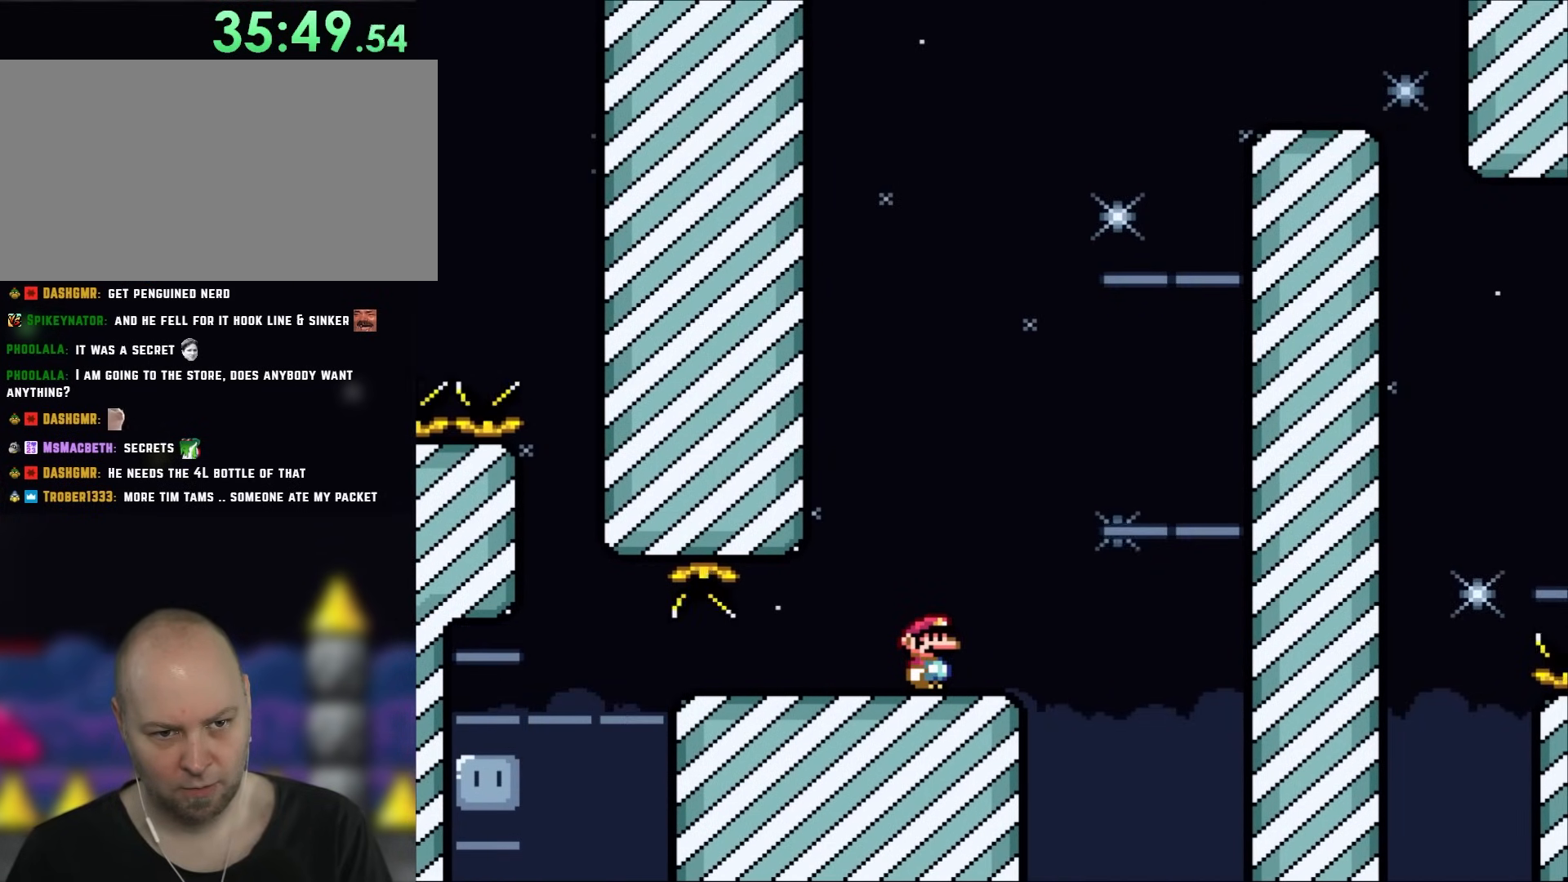
{"buttons": ["Y"], "events": []}
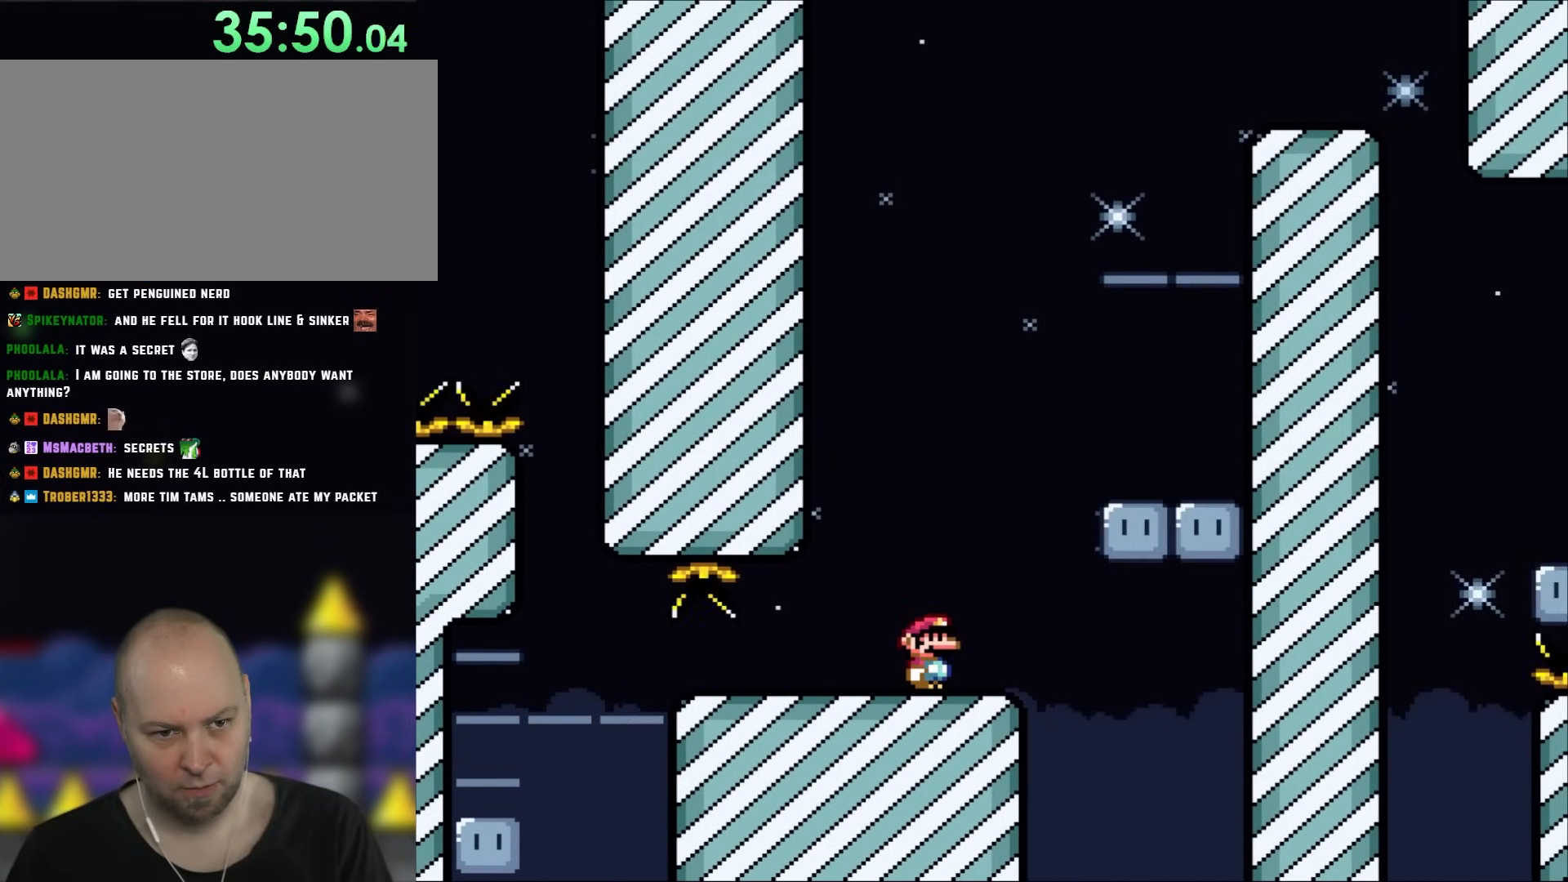
{"buttons": ["Y"], "events": []}
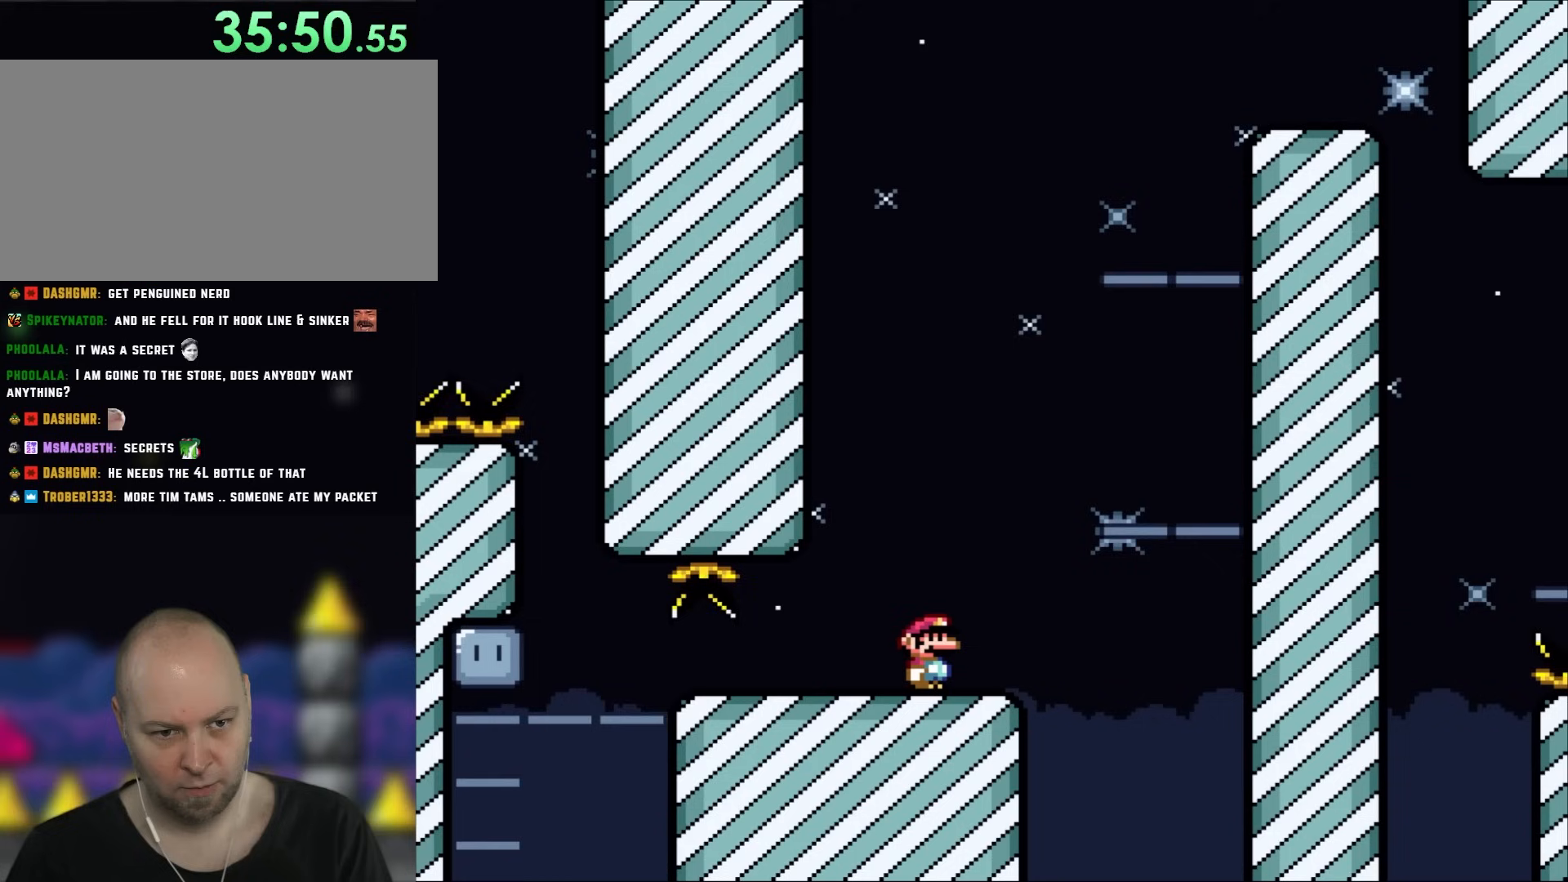
{"buttons": ["Y"], "events": []}
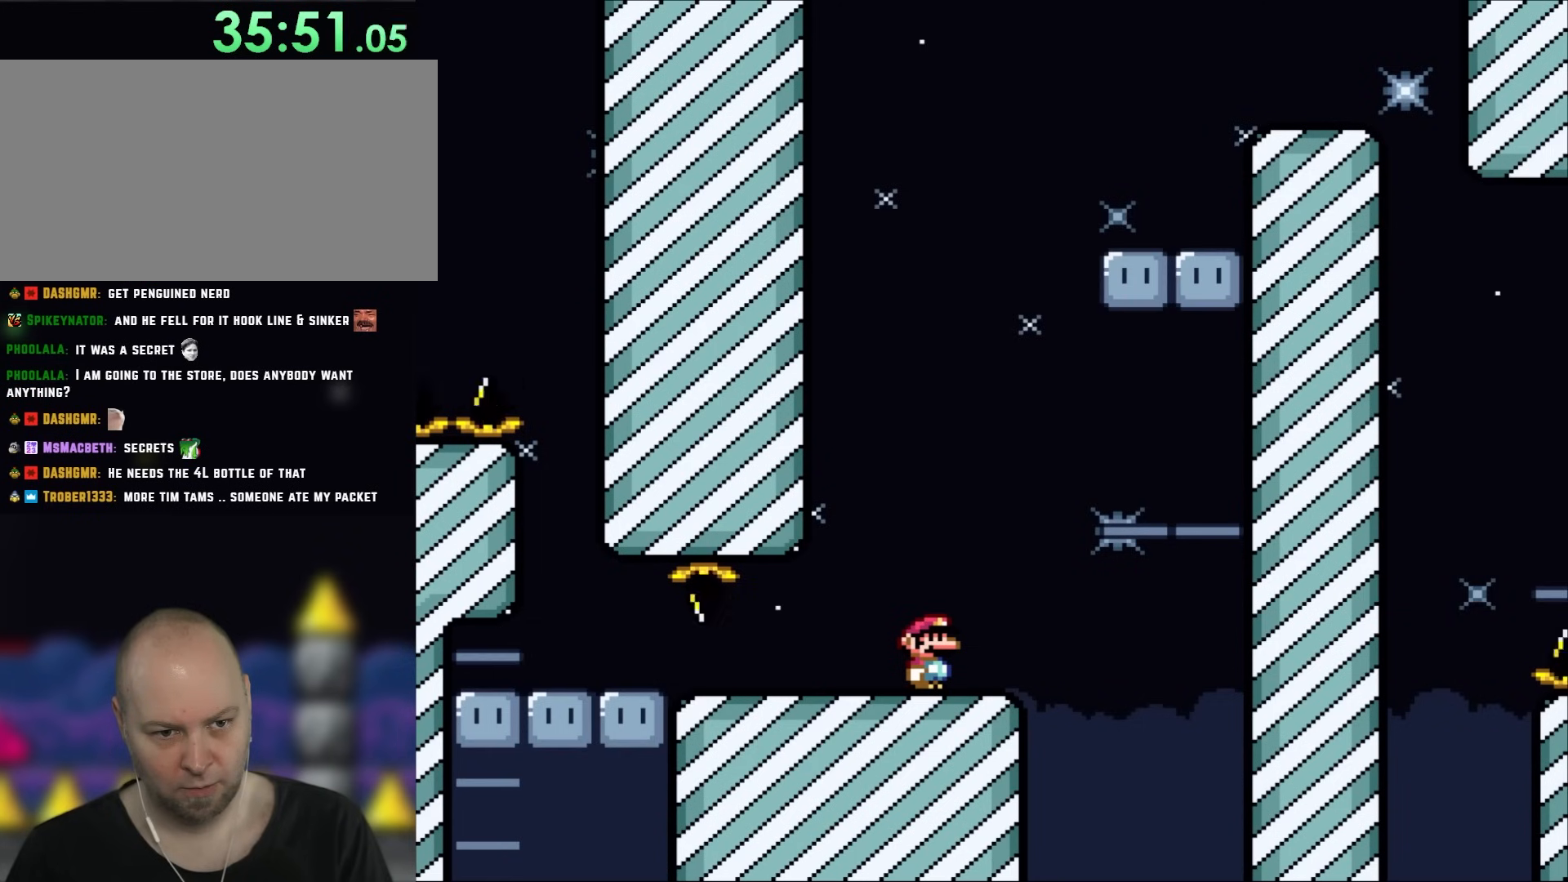
{"buttons": ["B", "Y", "DPAD_RIGHT"], "events": [[183, "DPAD_RIGHT", "down"], [383, "B", "down"]]}
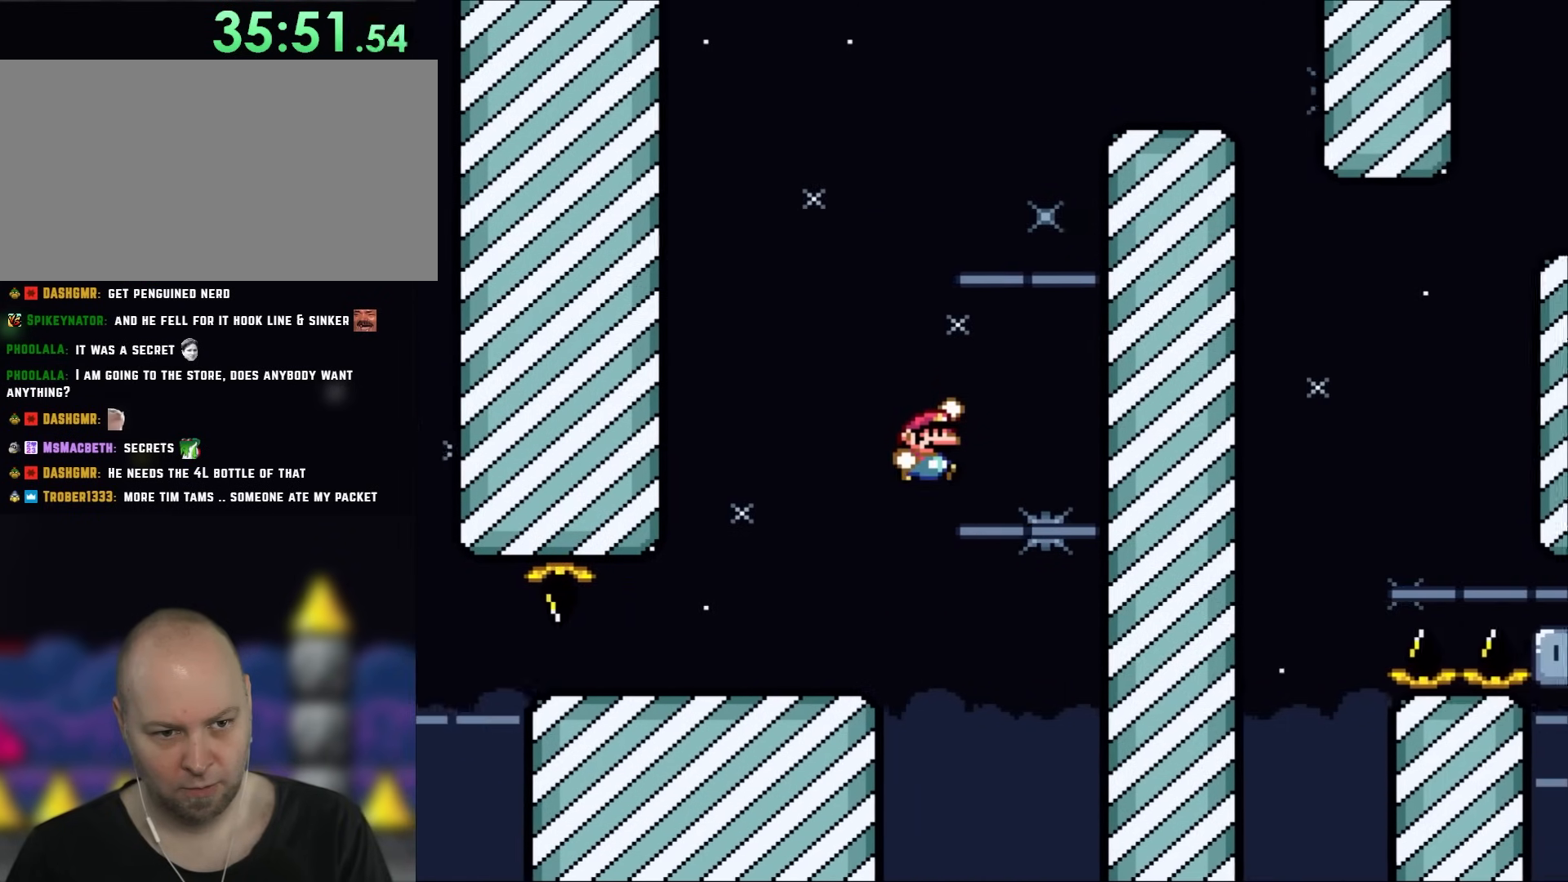
{"buttons": ["B", "Y"], "events": [[183, "DPAD_RIGHT", "up"]]}
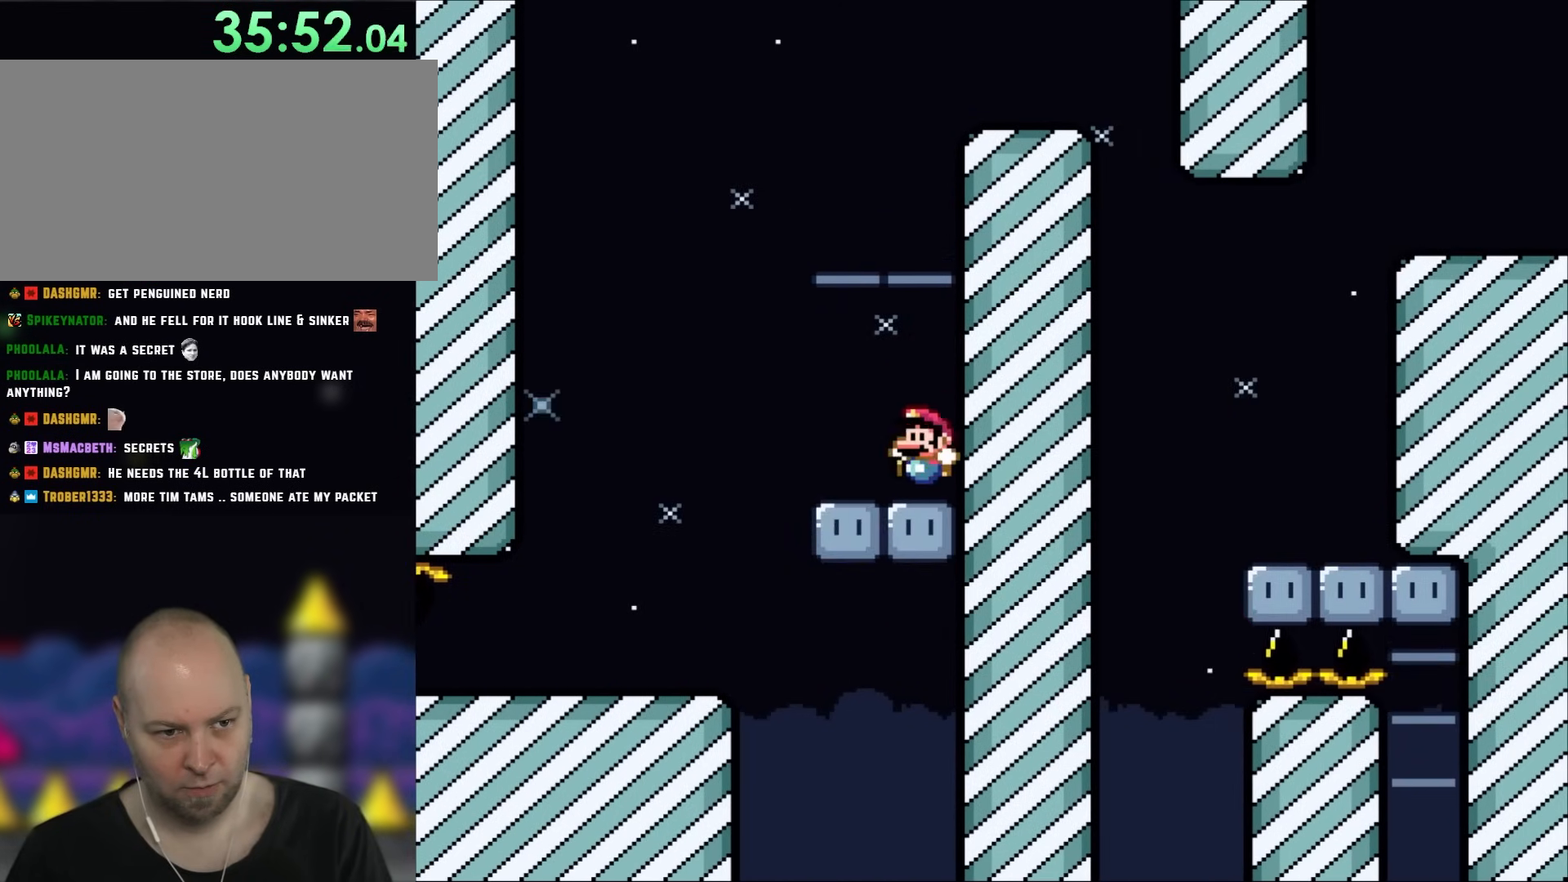
{"buttons": ["B", "Y", "DPAD_RIGHT"], "events": [[50, "DPAD_LEFT", "down"], [150, "B", "up"], [367, "B", "down"], [417, "DPAD_LEFT", "up"], [483, "DPAD_RIGHT", "down"]]}